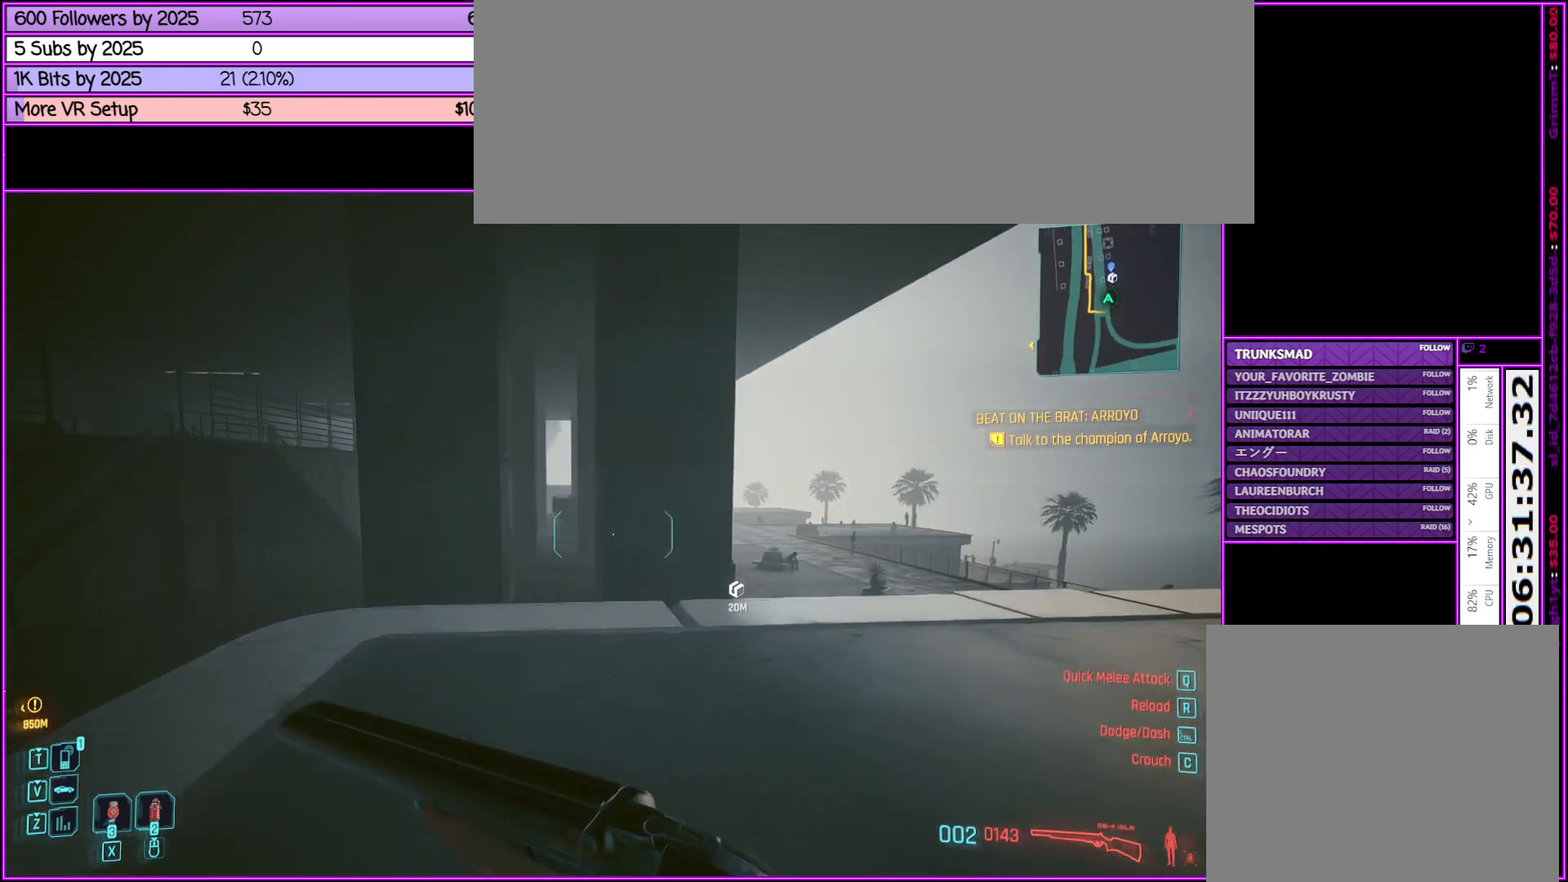
Gameplay with keyboard and mouse; each line is a JSON object with the keys and mouse buttons held at the frame after it. "events" lists presses ("down") and releases ("up") of ".", "/", "0", "1", "2", "3", "4", "5", "6", "7", "8", "9", "a", "alt_l", "alt_r", "b", "backslash", "backspace", "c", "caps_lock", "comma", "ctrl_l", "ctrl_r", "d", "down", "e", "equals", "escape", "f", "f1", "f10", "f11", "f12", "f2", "f3", "f4", "f5", "f6", "f7", "f8", "f9", "g", "h", "i", "j", "k", "l", "lbracket", "left", "m", "minus", "n", "o", "p", "q", "quote", "r", "rbracket", "return", "right", "s", "semicolon", "shift_l", "shift_r", "space", "super", "t", "tab", "tilde", "u", "up", "v", "w", "x", "y", "z", "mouse_left", "mouse_middle", "mouse_right", "mouse_wheel_up" and "mouse_wheel_down" between this image and that frame as [ms after this image, input, new state], when the widget could be followed in between. "mouse_left", "mouse_middle", "mouse_right", "mouse_wheel_up", "mouse_wheel_down" = the "left", "middle", "right", "wheel_up", "wheel_down" buttons of the "mouse" list. No other keys are recorded. Not read: mouse_move.
{"keys": ["shift_l", "space", "w"], "mouse": [], "events": [[283, "space", "down"]]}
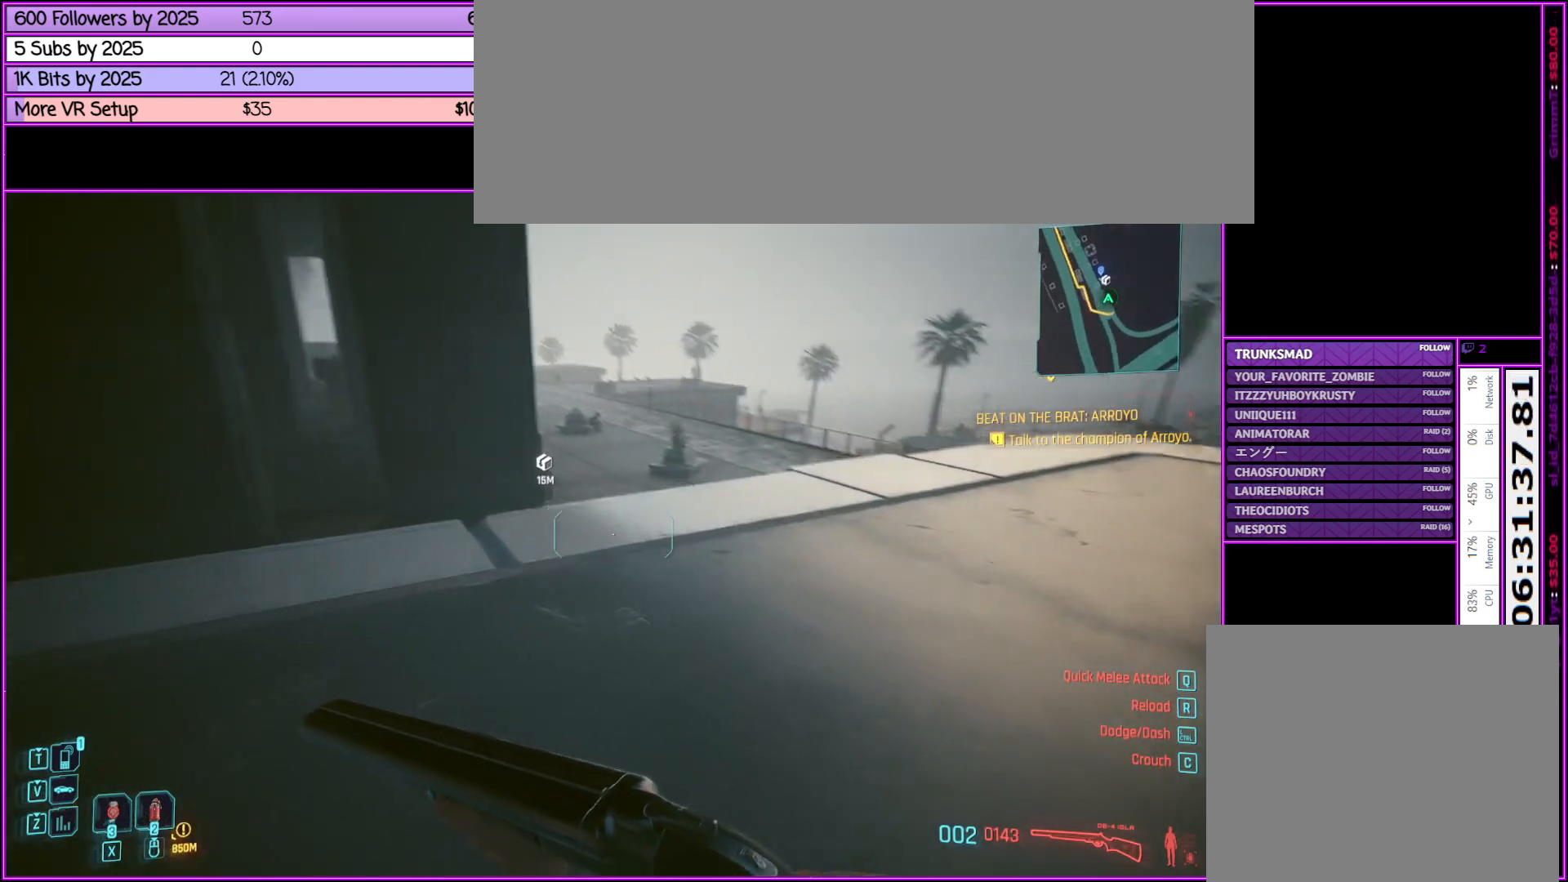
{"keys": ["shift_l", "w"], "mouse": [], "events": [[83, "space", "up"]]}
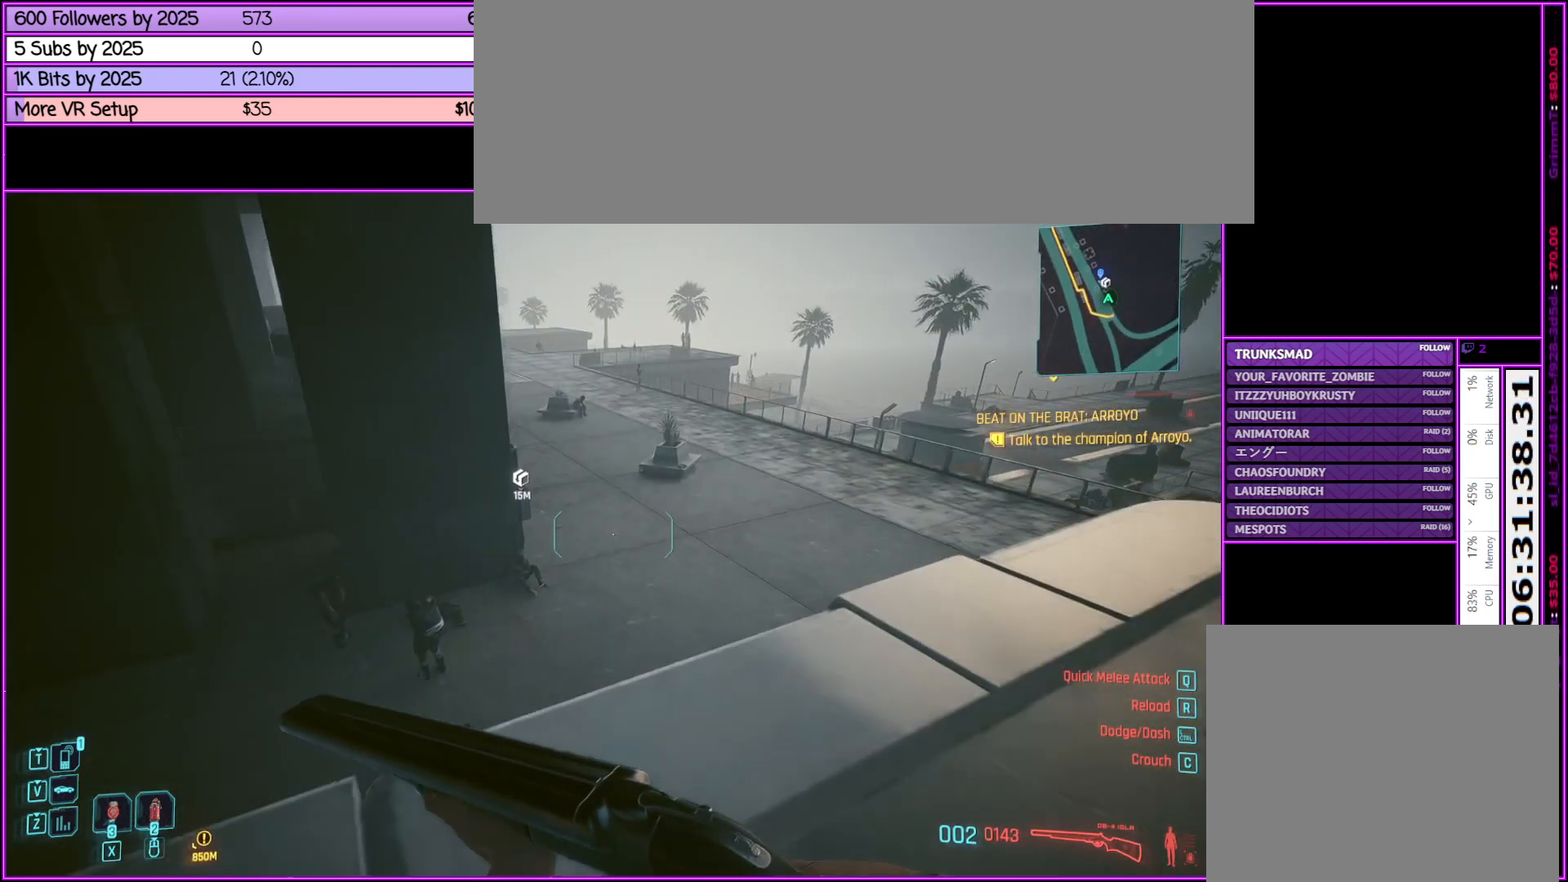
{"keys": ["shift_l", "space", "w"], "mouse": [], "events": [[417, "space", "down"]]}
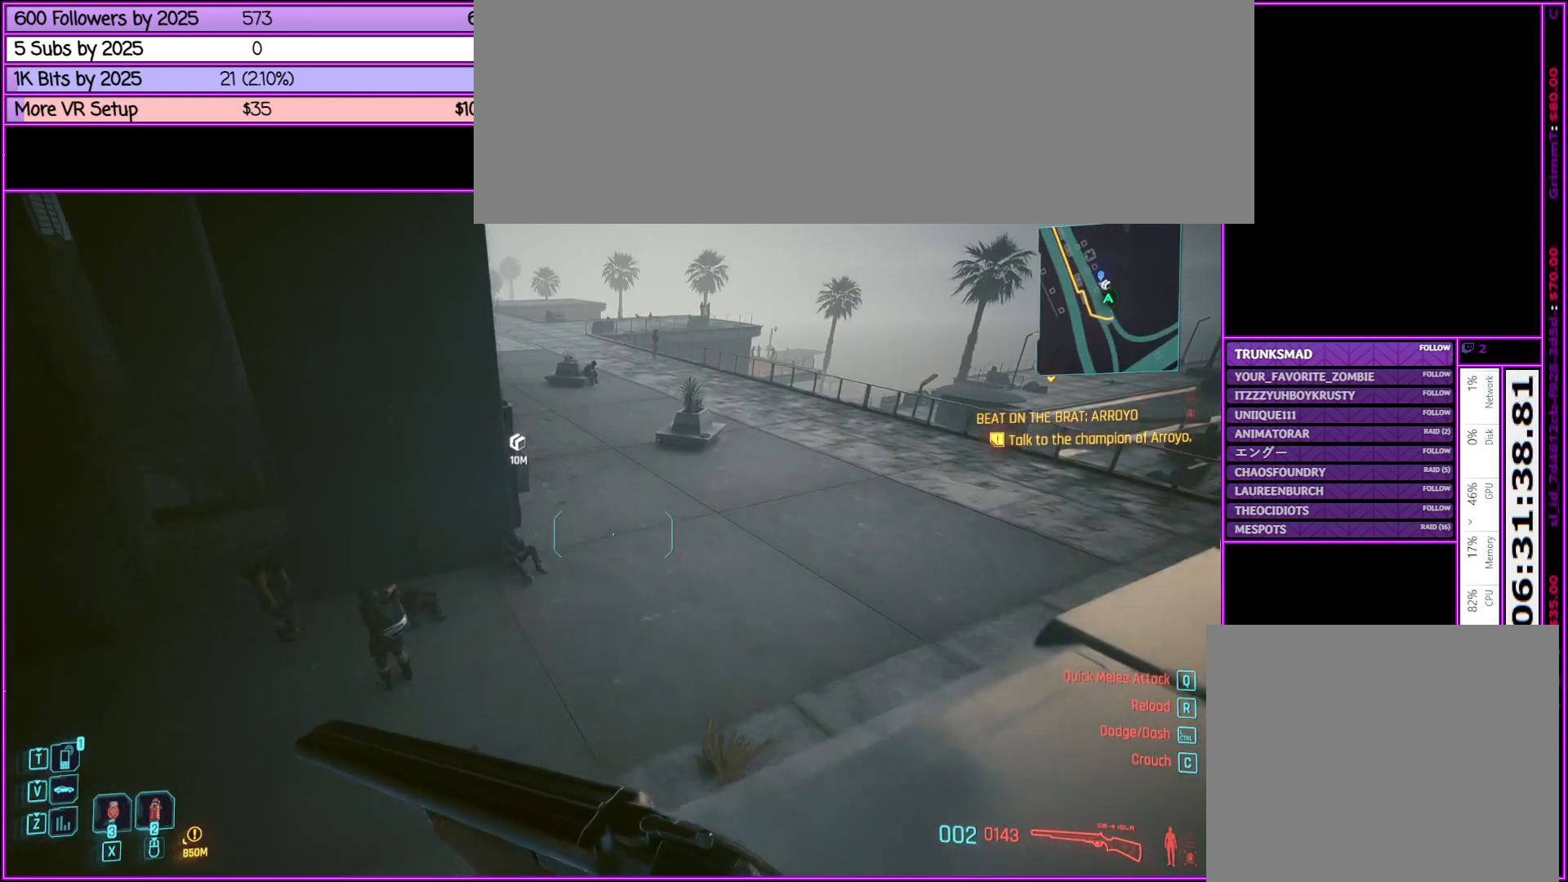
{"keys": ["shift_l", "w"], "mouse": [], "events": [[17, "space", "up"]]}
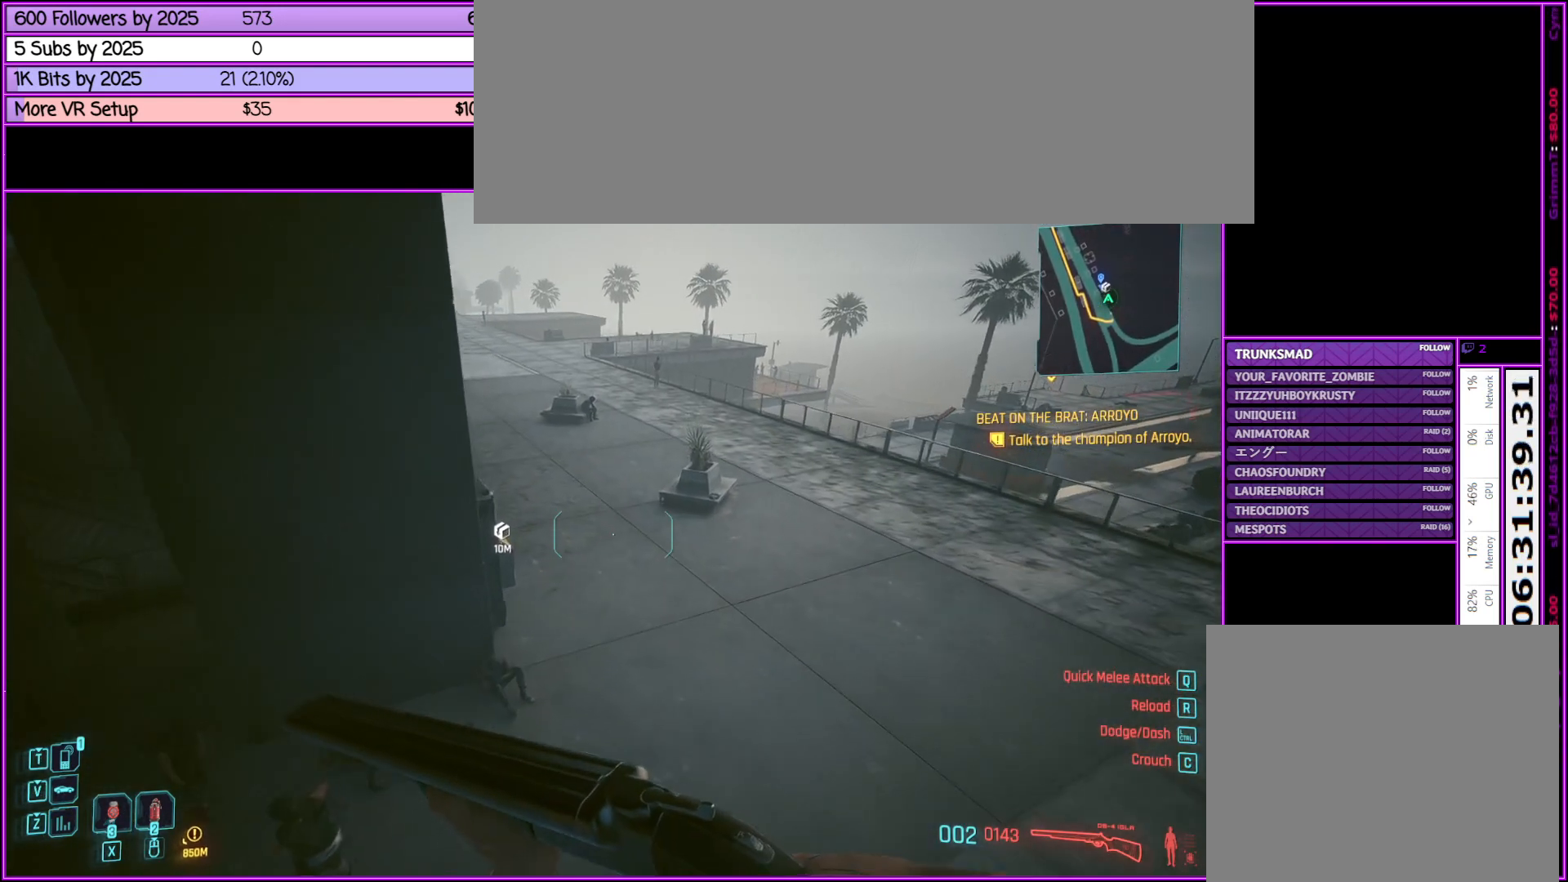
{"keys": ["shift_l", "w"], "mouse": [], "events": []}
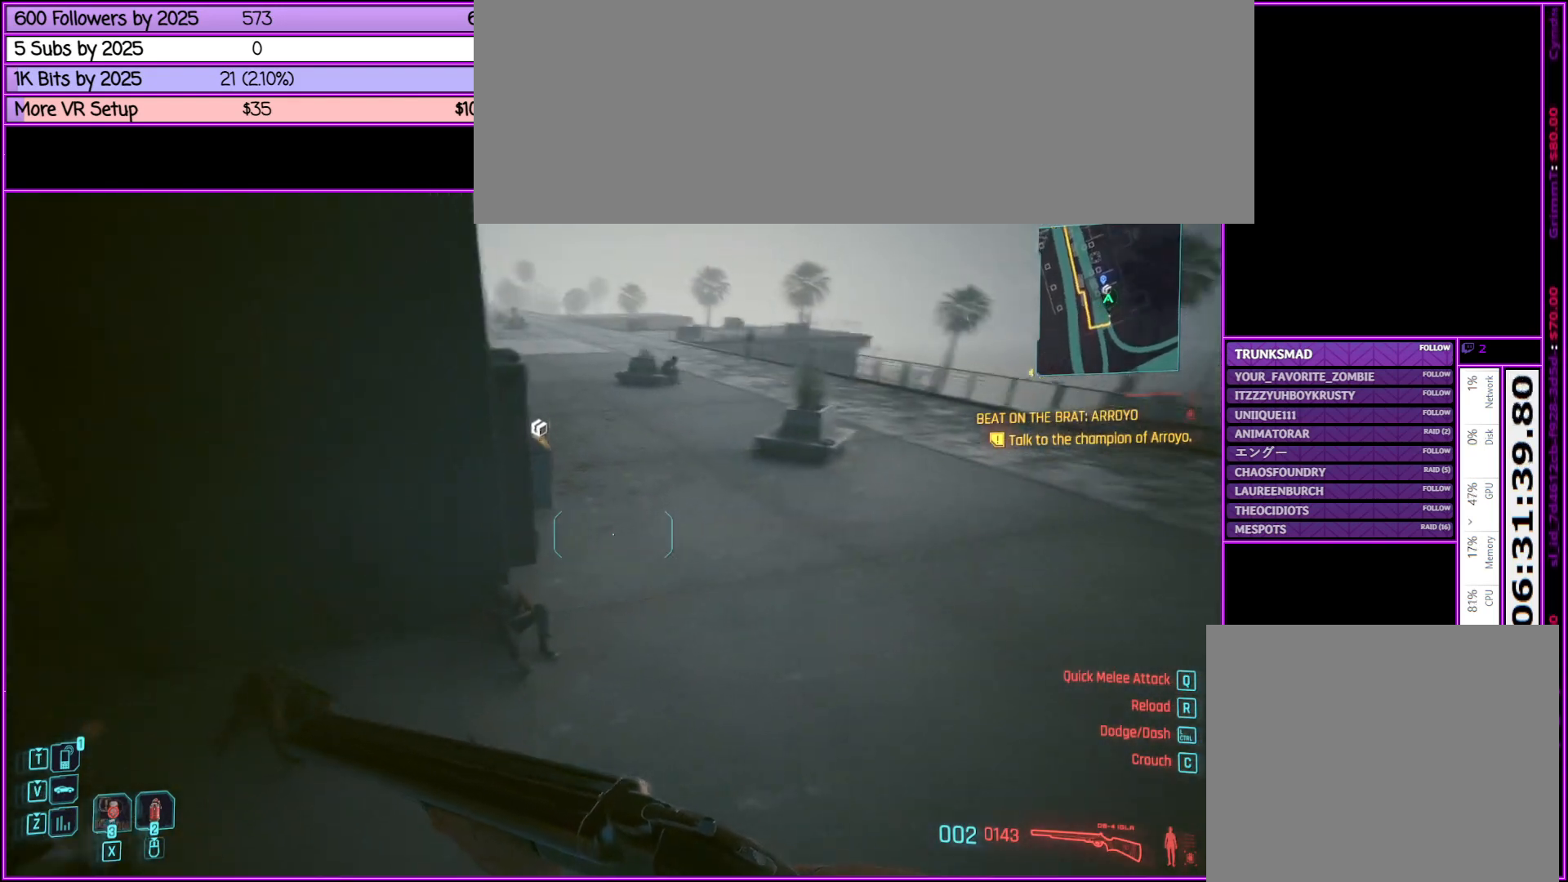
{"keys": ["shift_l", "space", "w"], "mouse": [], "events": [[433, "space", "down"]]}
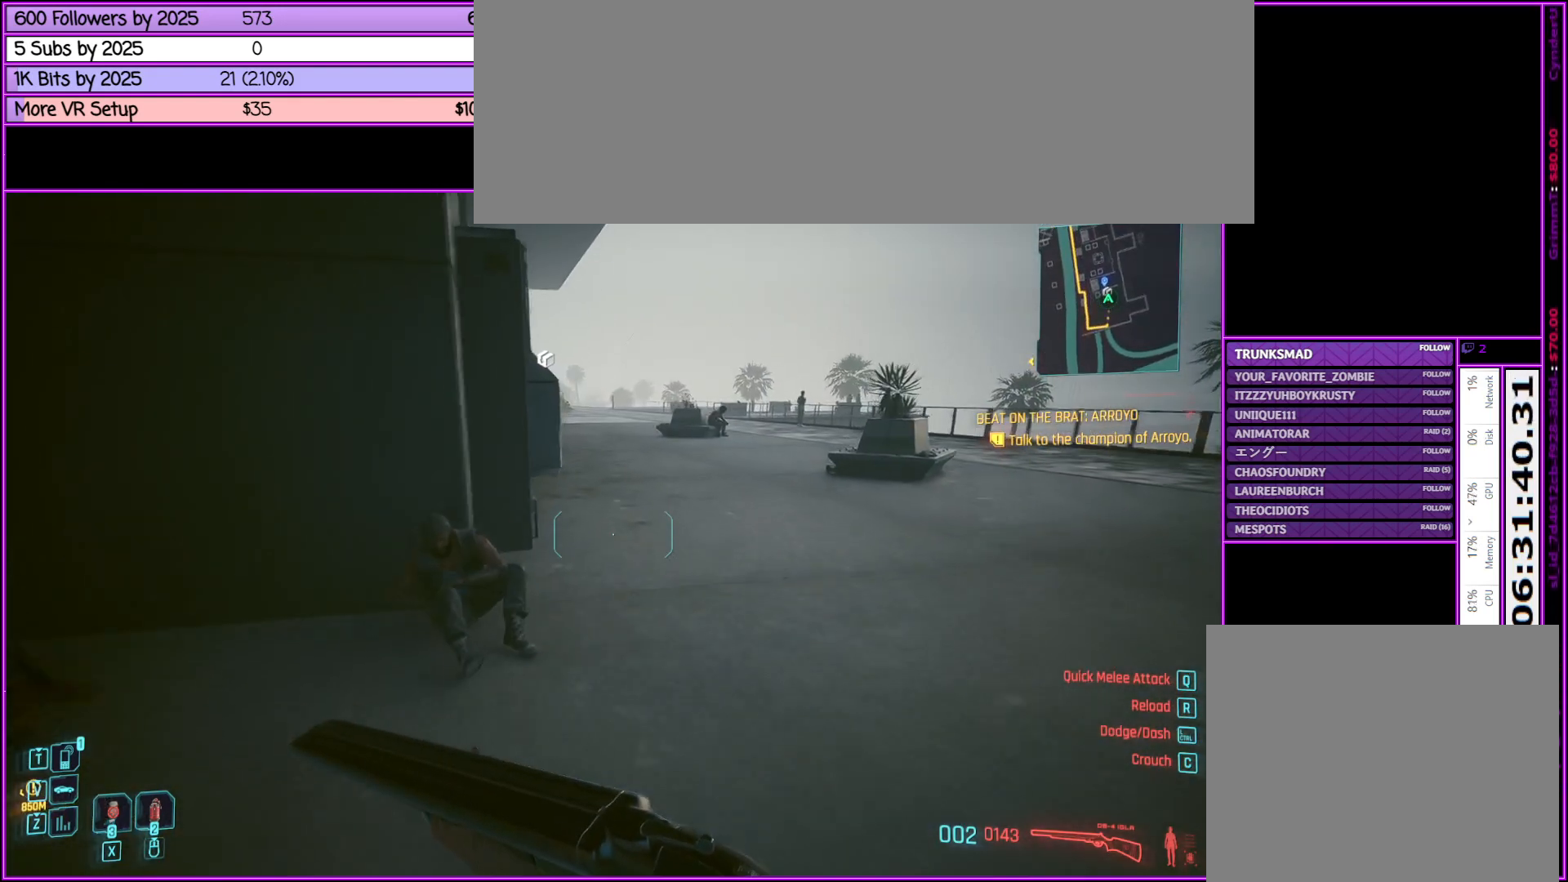
{"keys": ["d", "shift_l", "w"], "mouse": [], "events": [[150, "space", "up"], [383, "d", "down"]]}
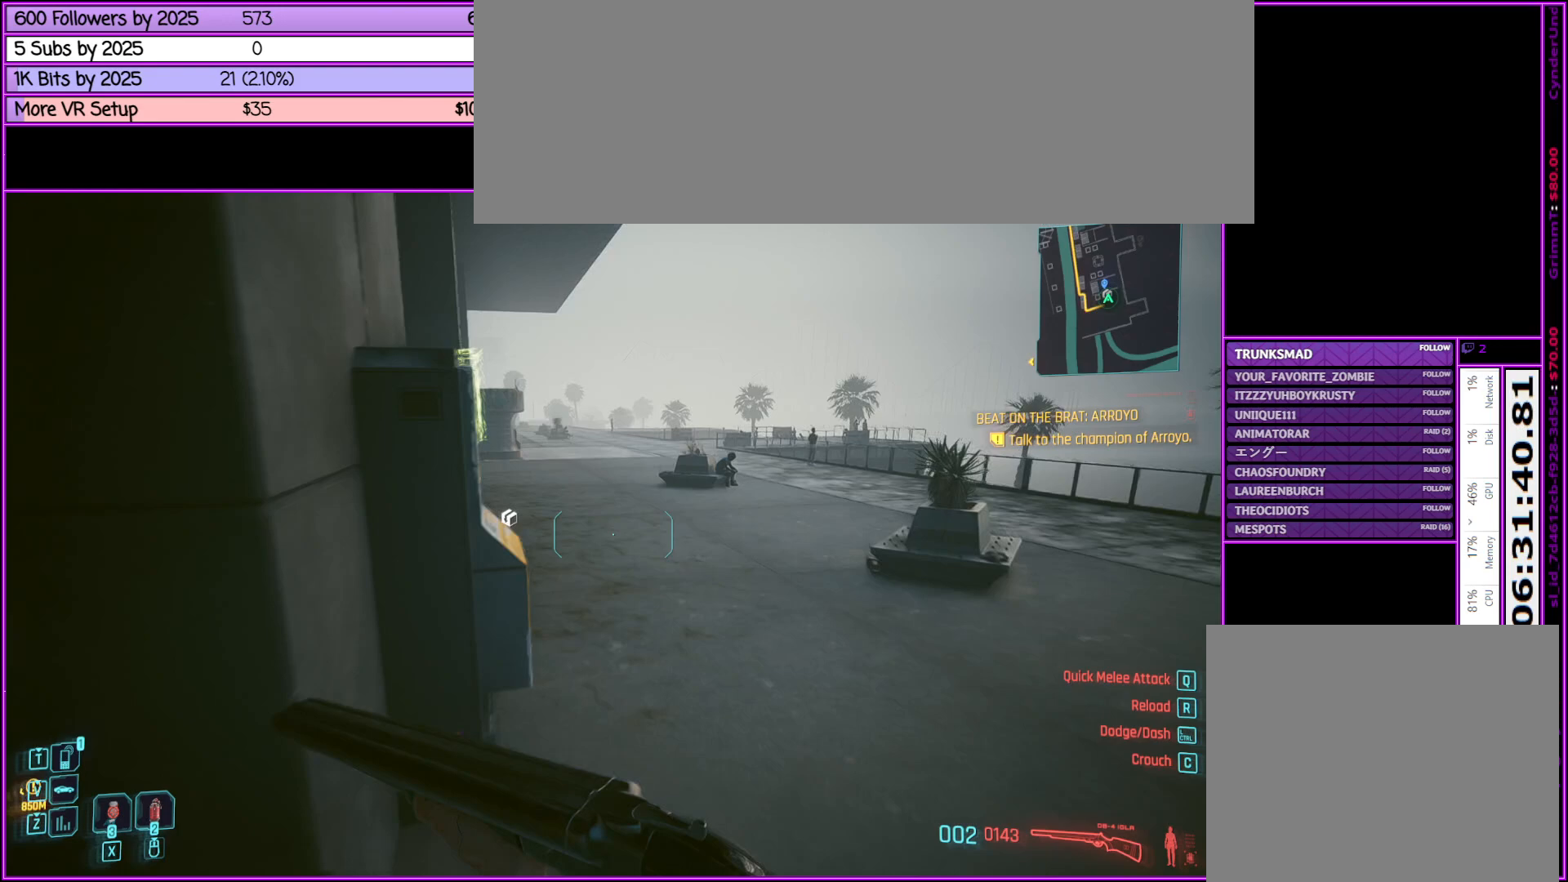
{"keys": ["w"], "mouse": [], "events": [[83, "d", "up"], [450, "shift_l", "up"]]}
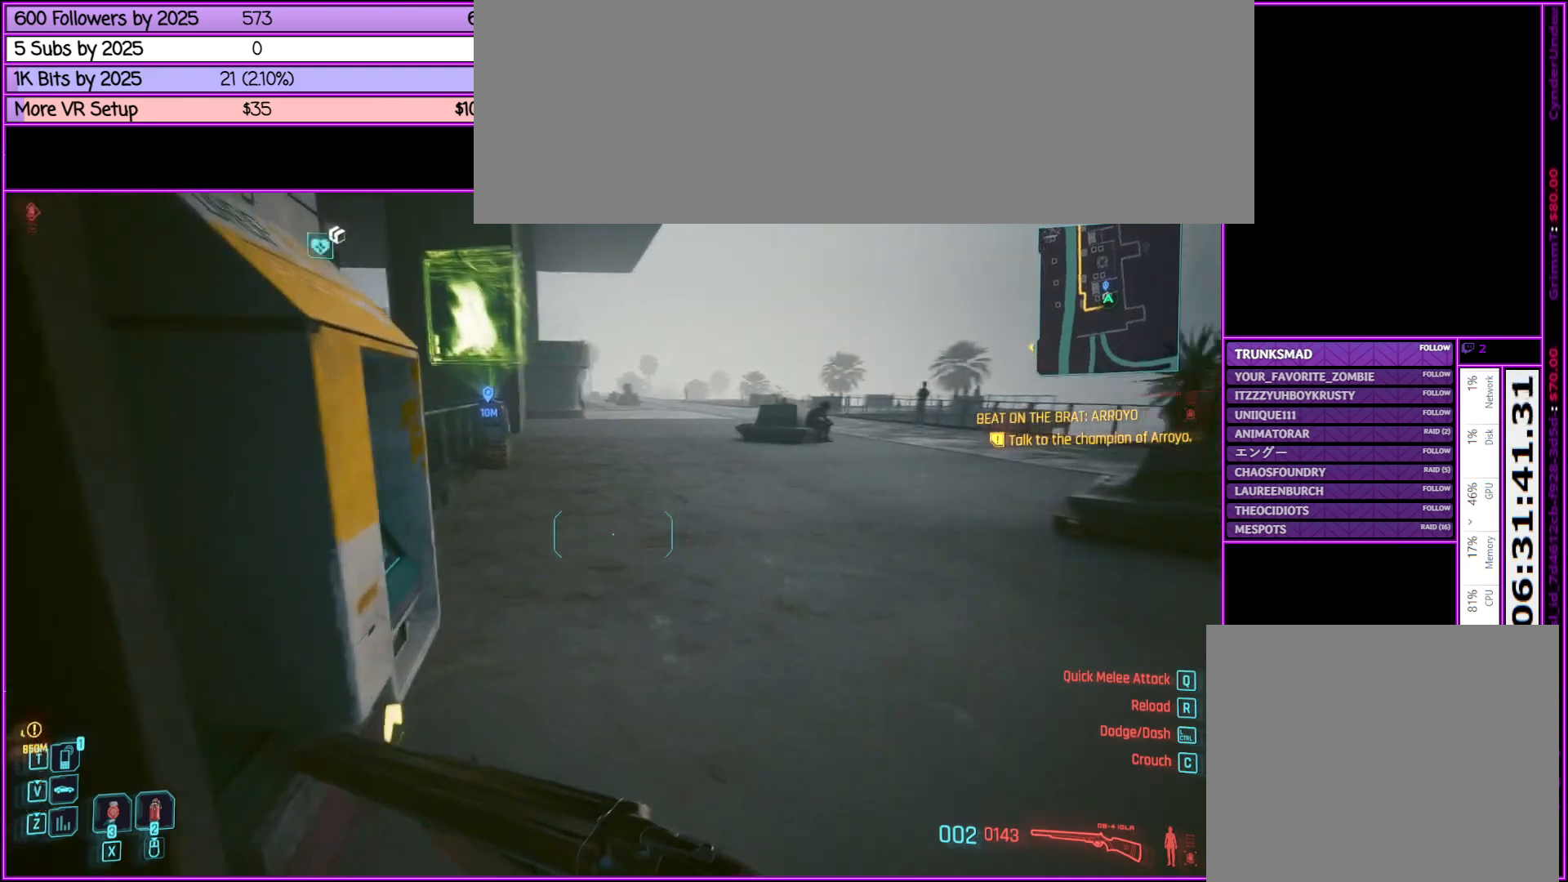
{"keys": [], "mouse": [], "events": [[267, "d", "down"], [317, "w", "up"], [367, "d", "up"]]}
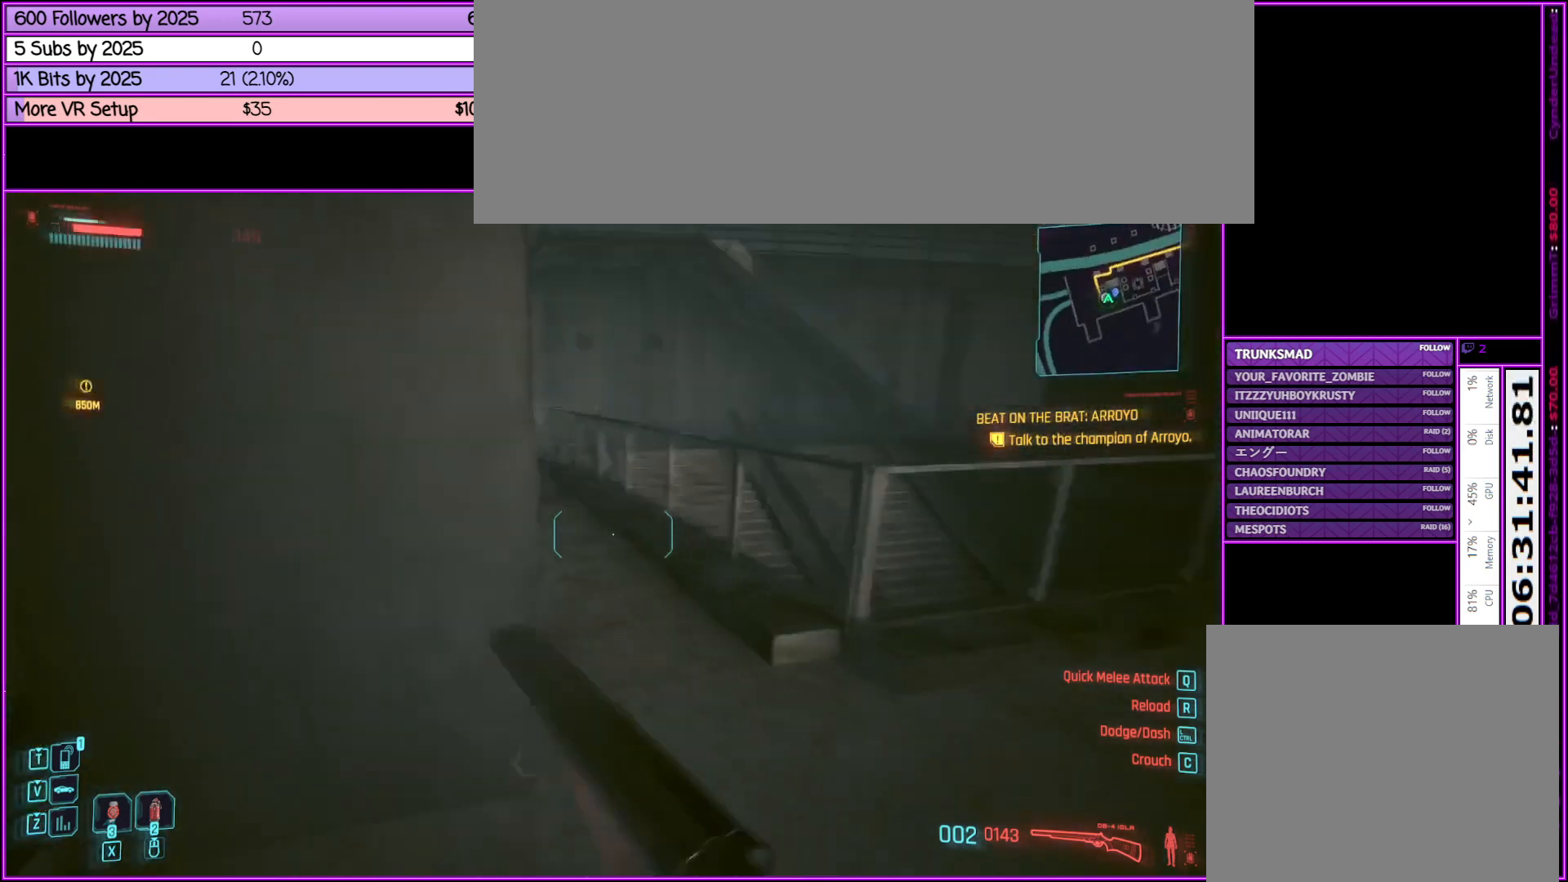
{"keys": ["d", "w"], "mouse": [], "events": [[200, "d", "down"], [200, "w", "down"]]}
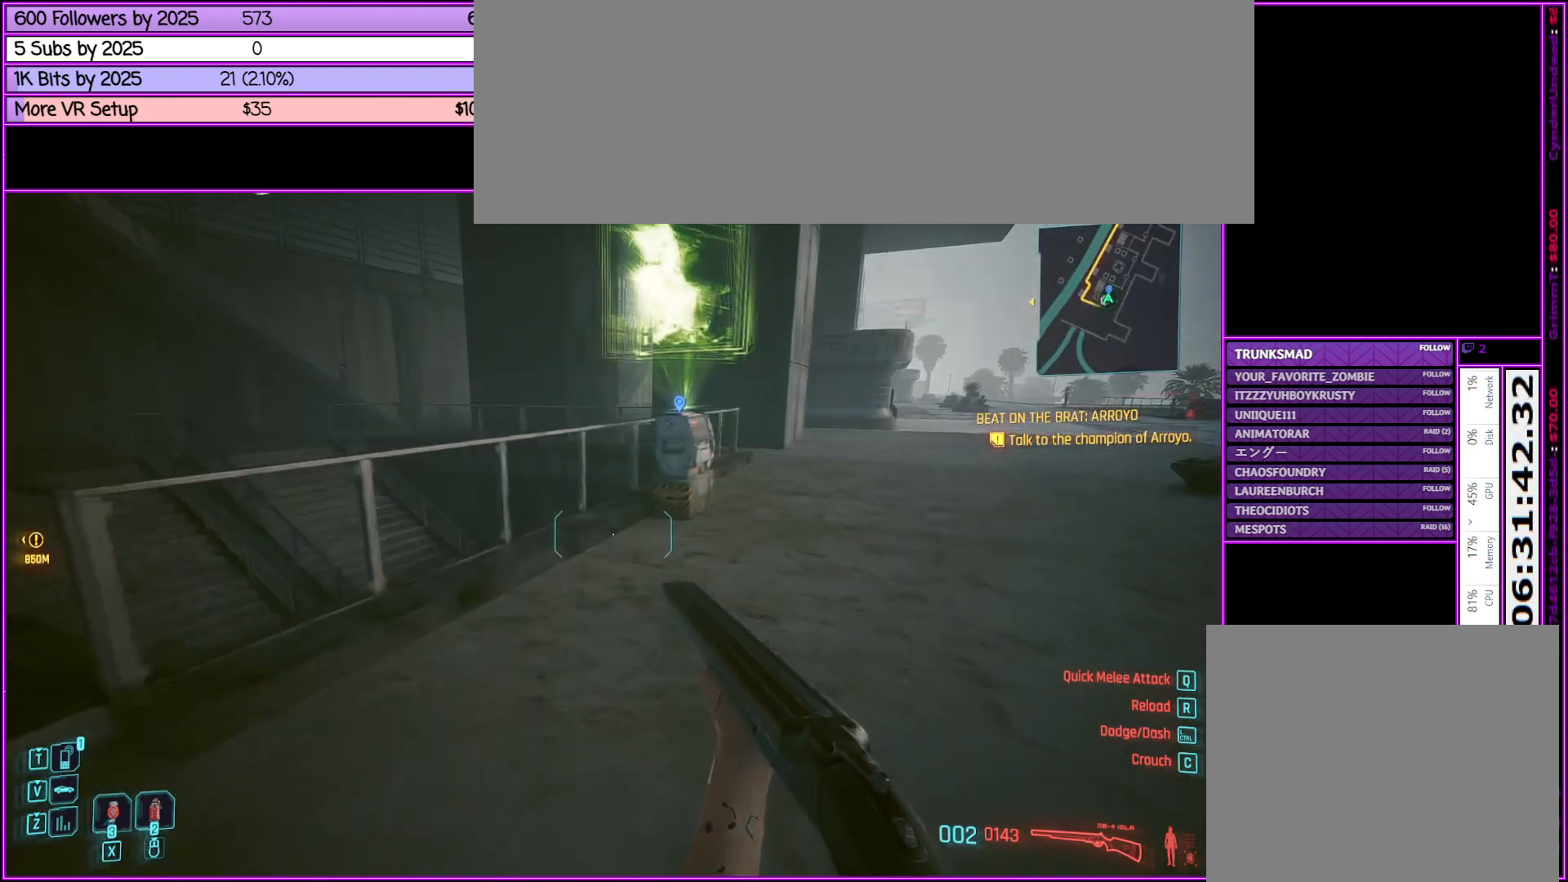
{"keys": ["shift_l", "w"], "mouse": [], "events": [[33, "d", "up"], [167, "shift_l", "down"], [350, "d", "down"], [500, "d", "up"]]}
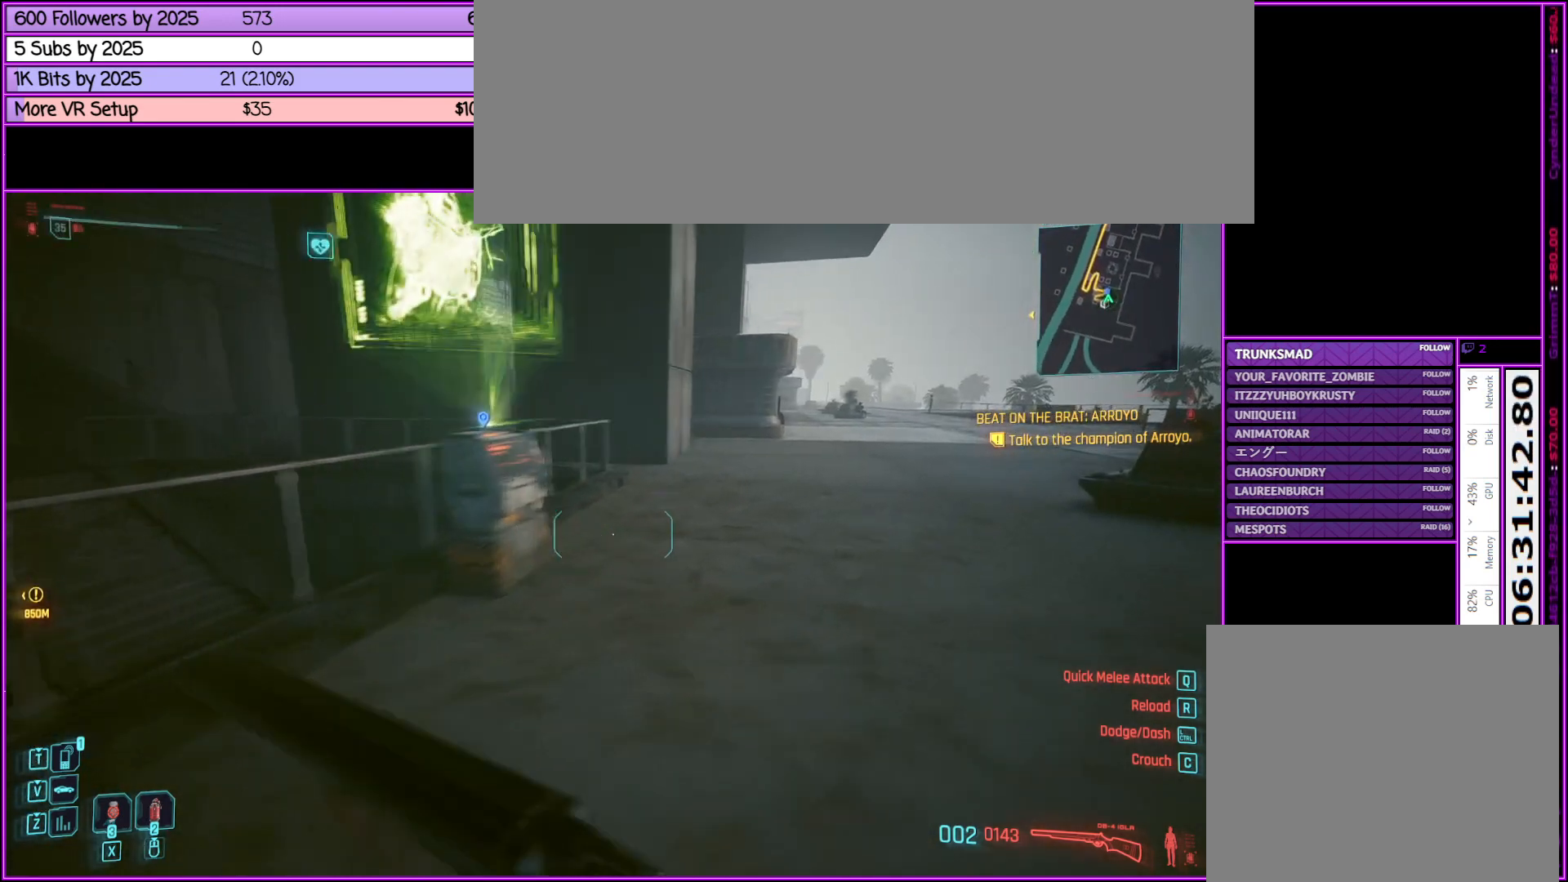
{"keys": [], "mouse": [], "events": [[100, "shift_l", "up"], [333, "w", "up"]]}
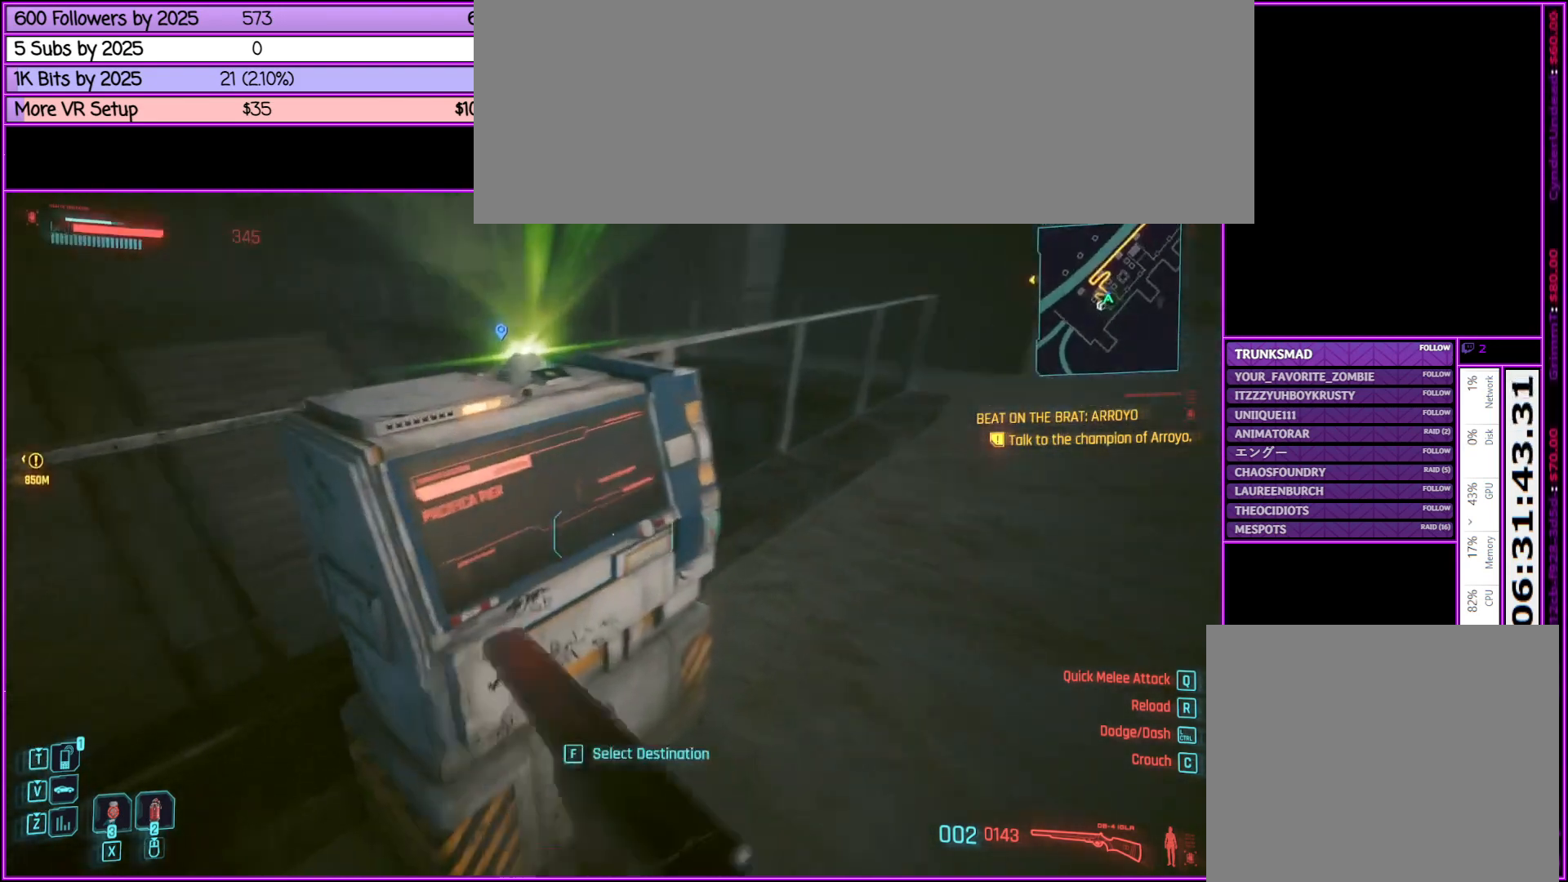
{"keys": [], "mouse": [], "events": [[333, "f", "down"], [433, "f", "up"]]}
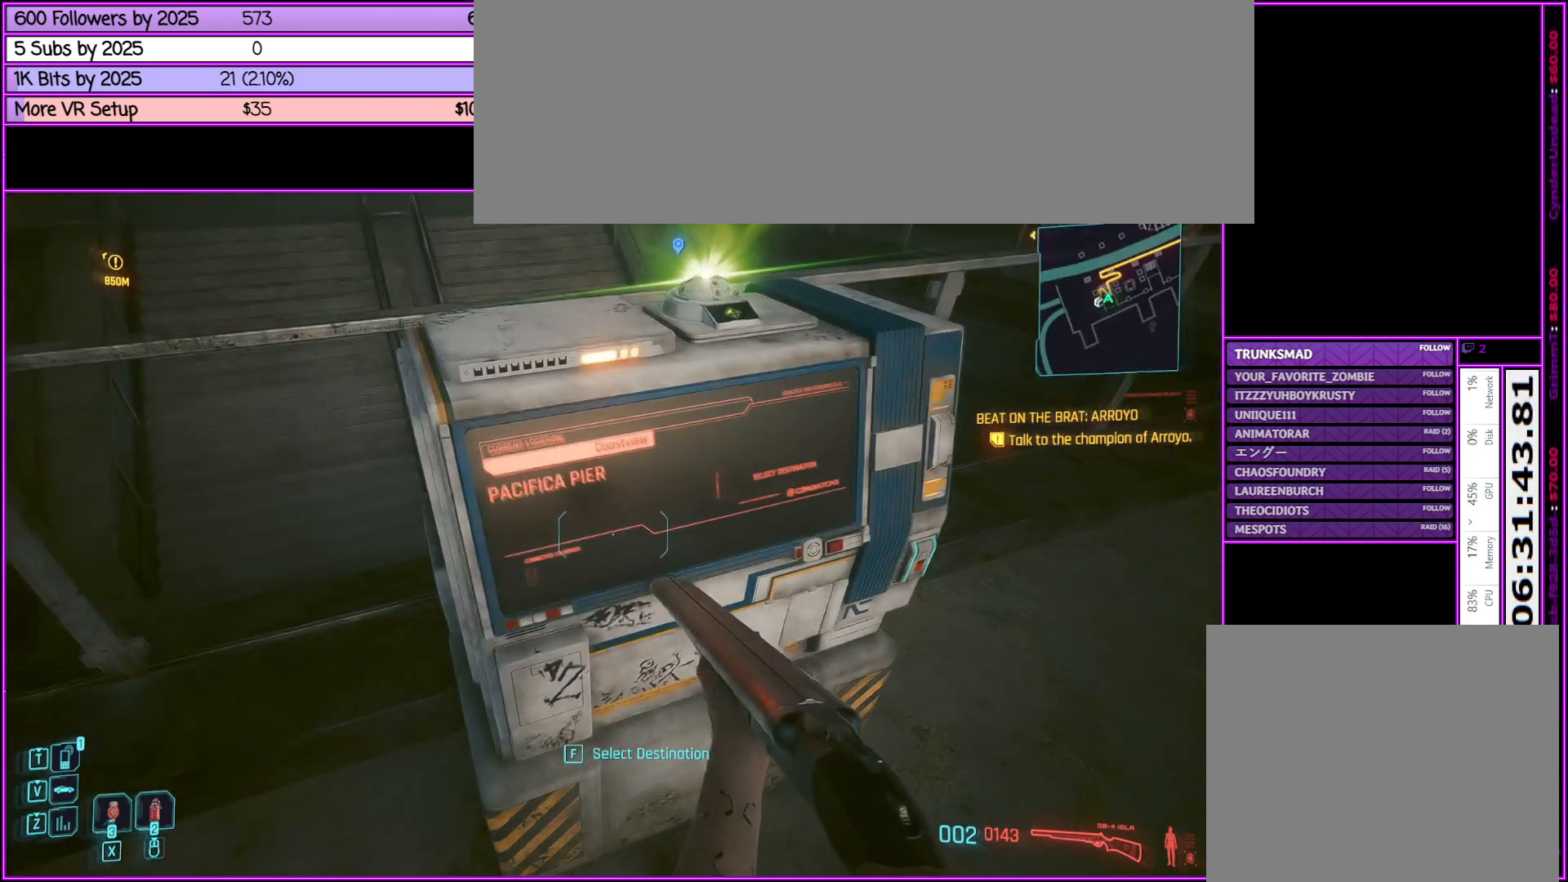
{"keys": [], "mouse": [], "events": []}
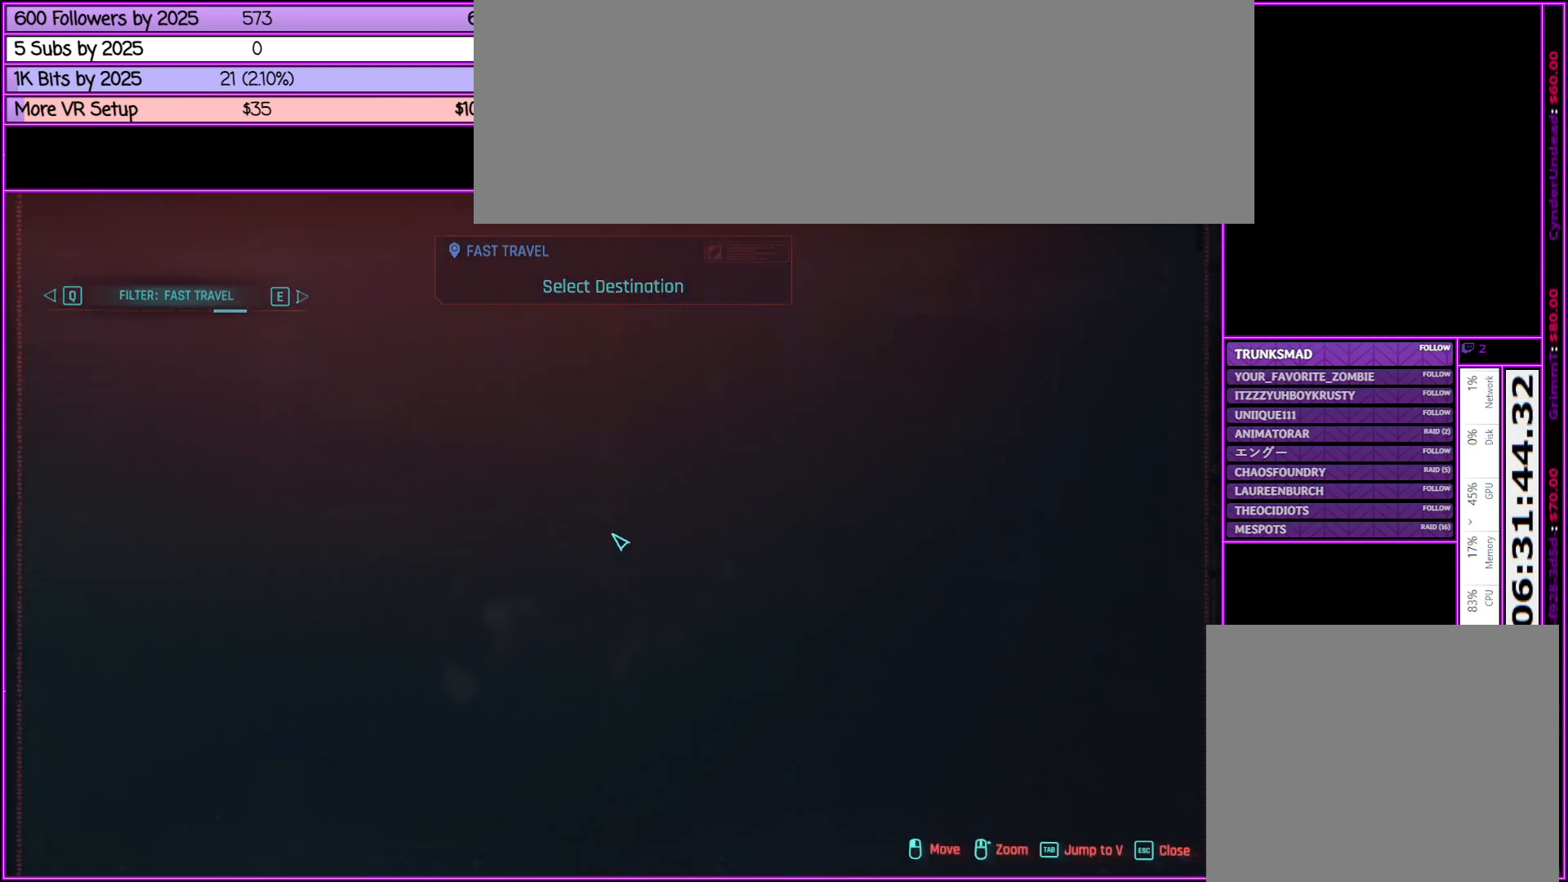
{"keys": [], "mouse": [], "events": []}
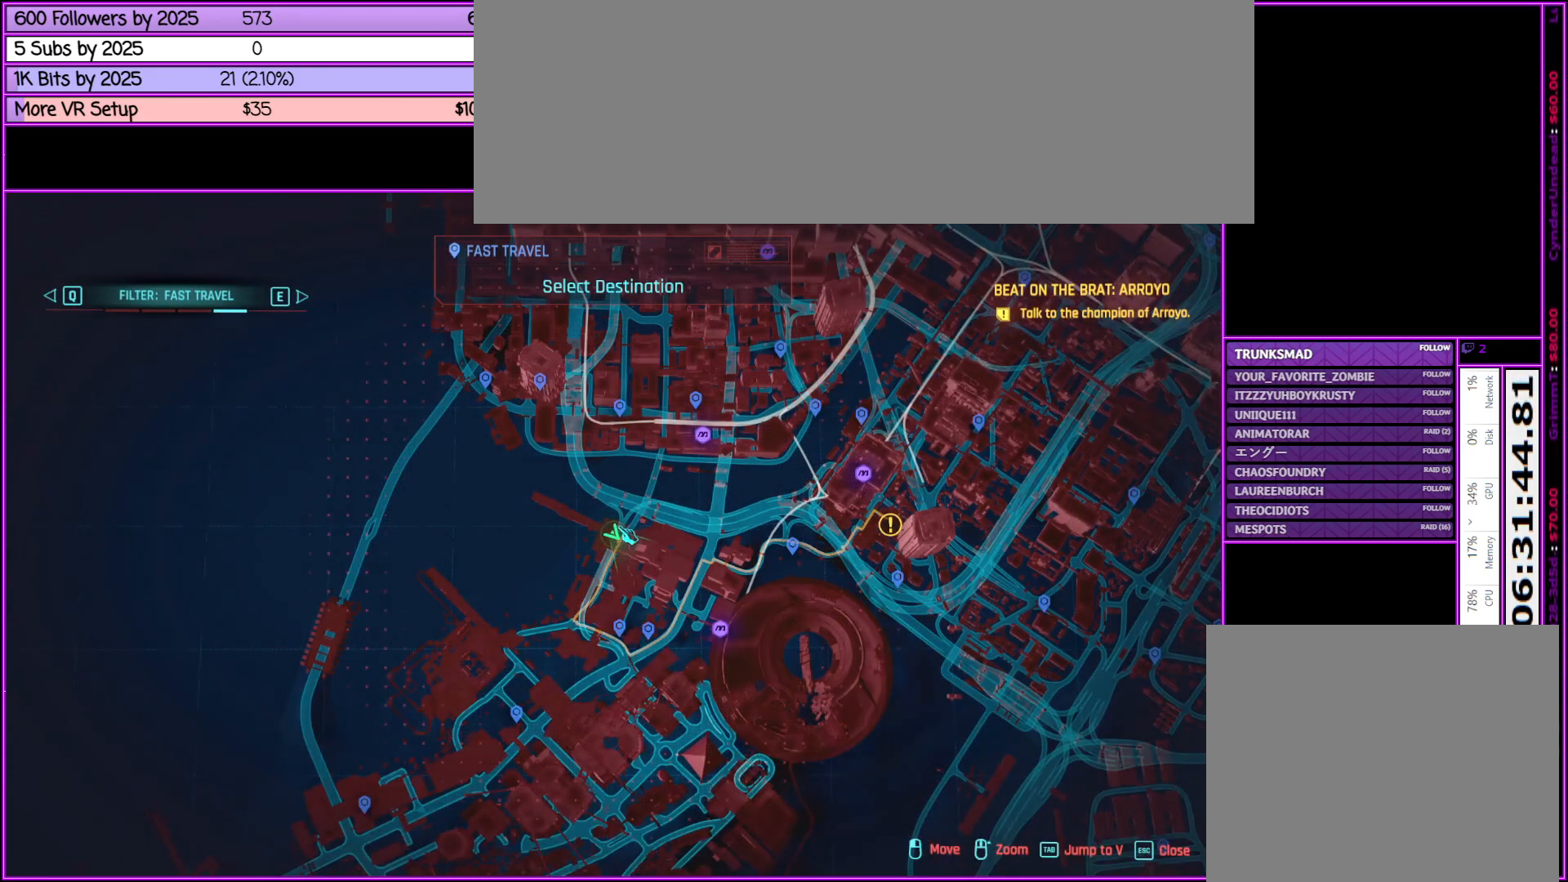
{"keys": [], "mouse": [], "events": []}
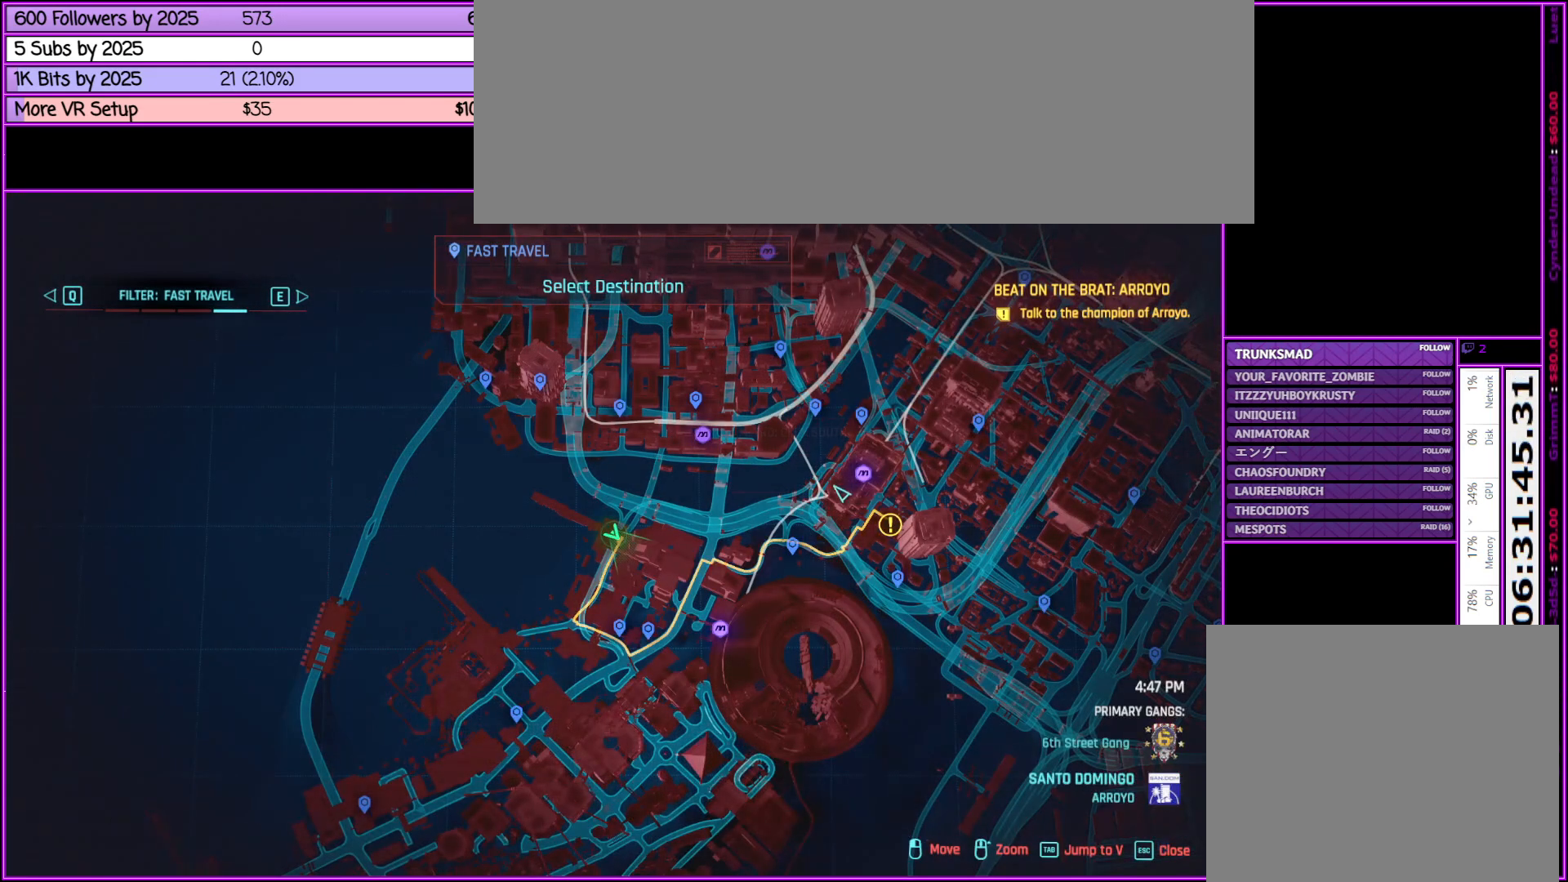
{"keys": [], "mouse": ["left"], "events": [[217, "mouse_left", "down"]]}
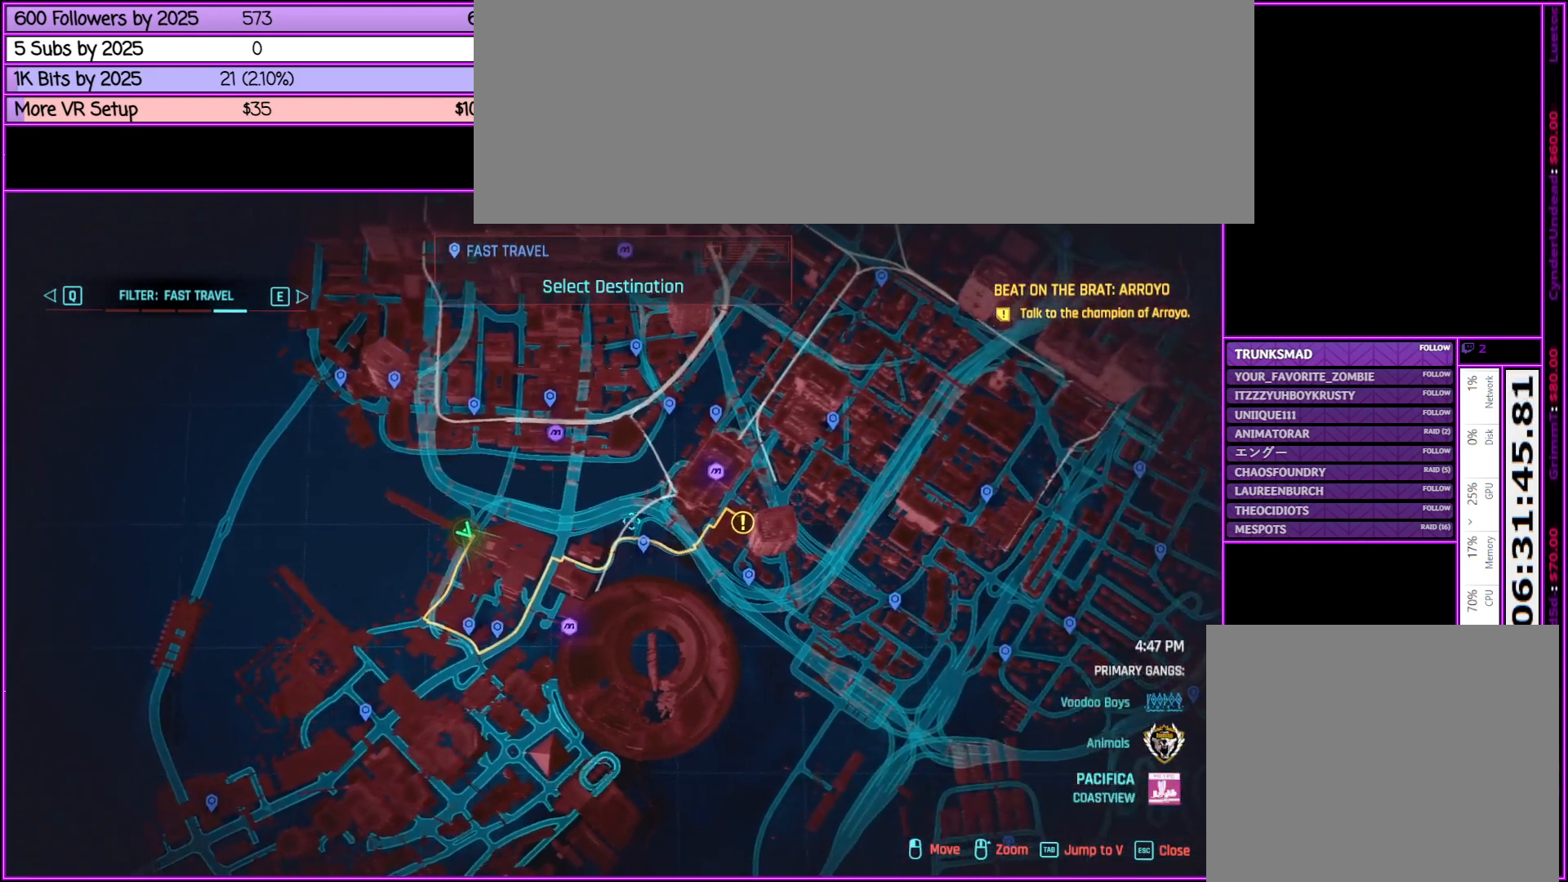
{"keys": [], "mouse": ["wheel_up"], "events": [[133, "mouse_left", "up"], [500, "mouse_wheel_up", "down"]]}
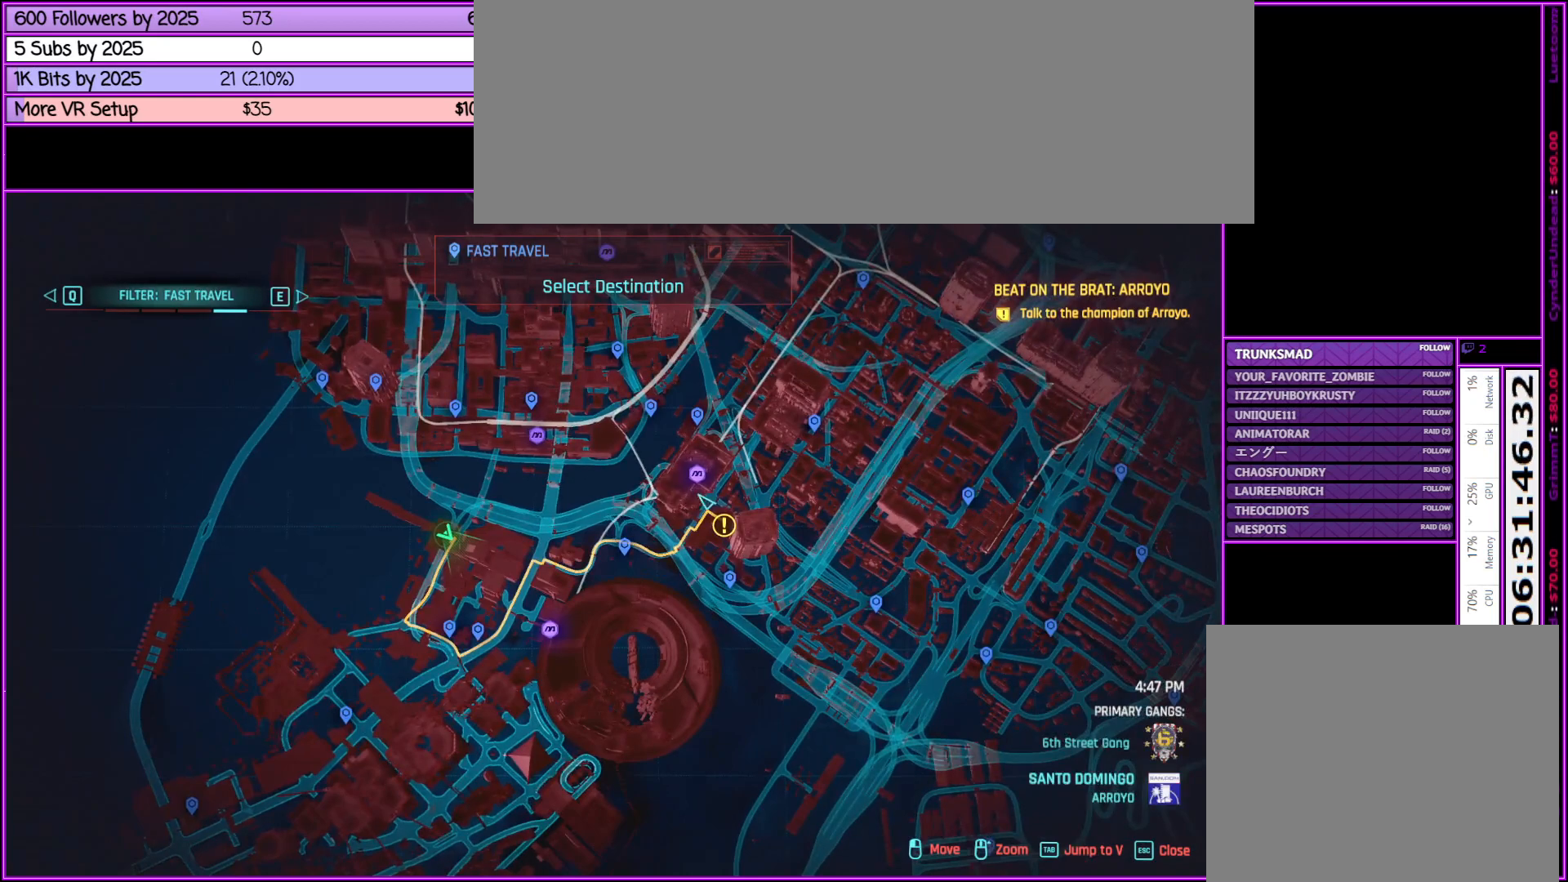
{"keys": [], "mouse": [], "events": [[200, "mouse_wheel_up", "up"]]}
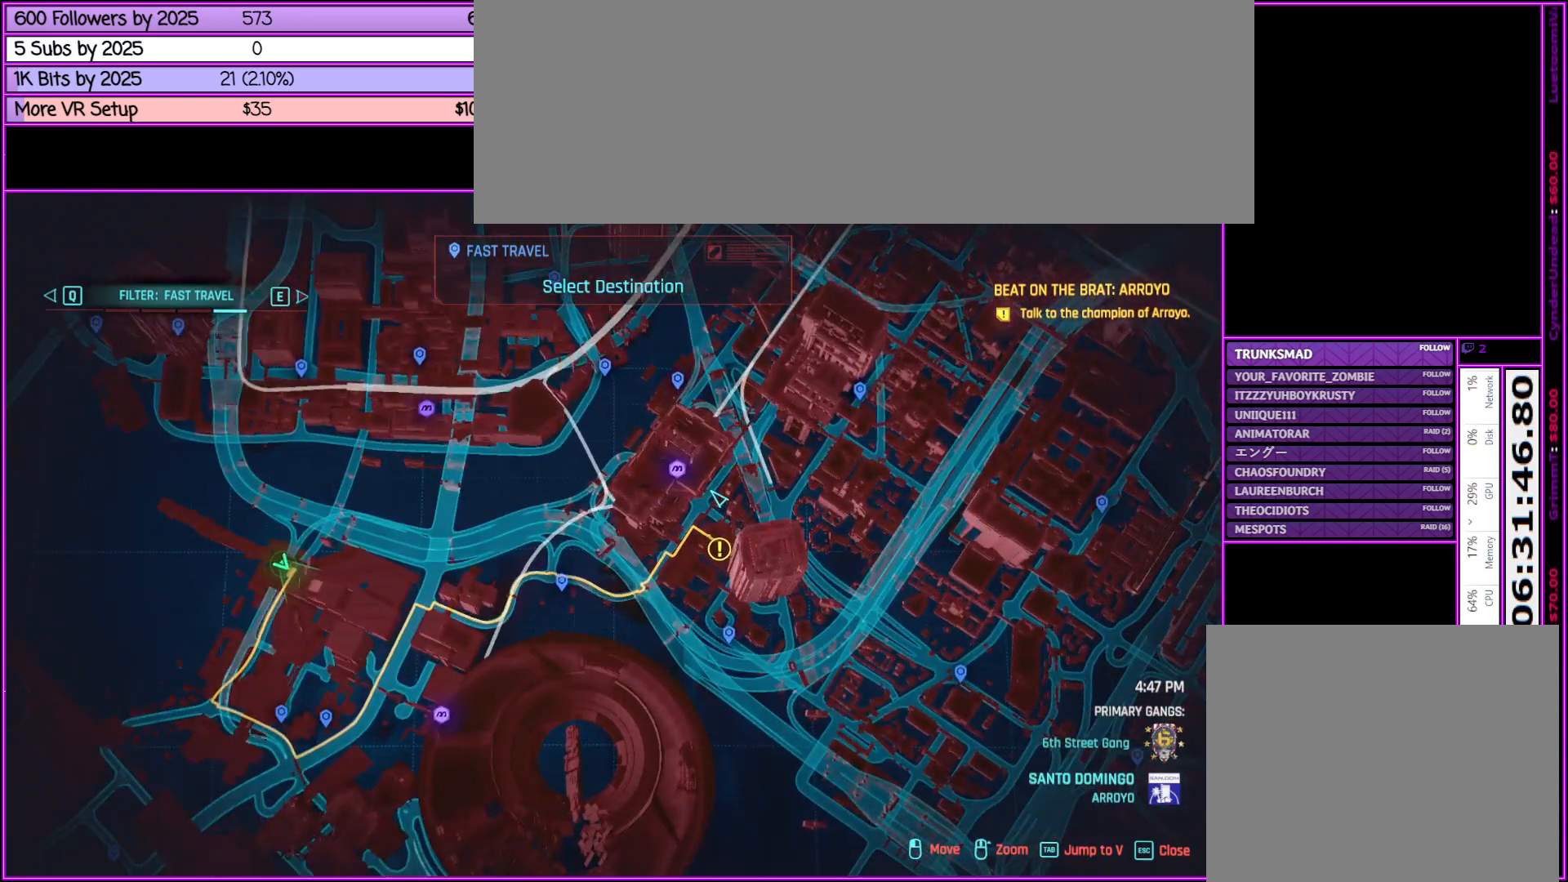
{"keys": [], "mouse": [], "events": [[33, "mouse_wheel_up", "down"], [217, "mouse_wheel_up", "up"]]}
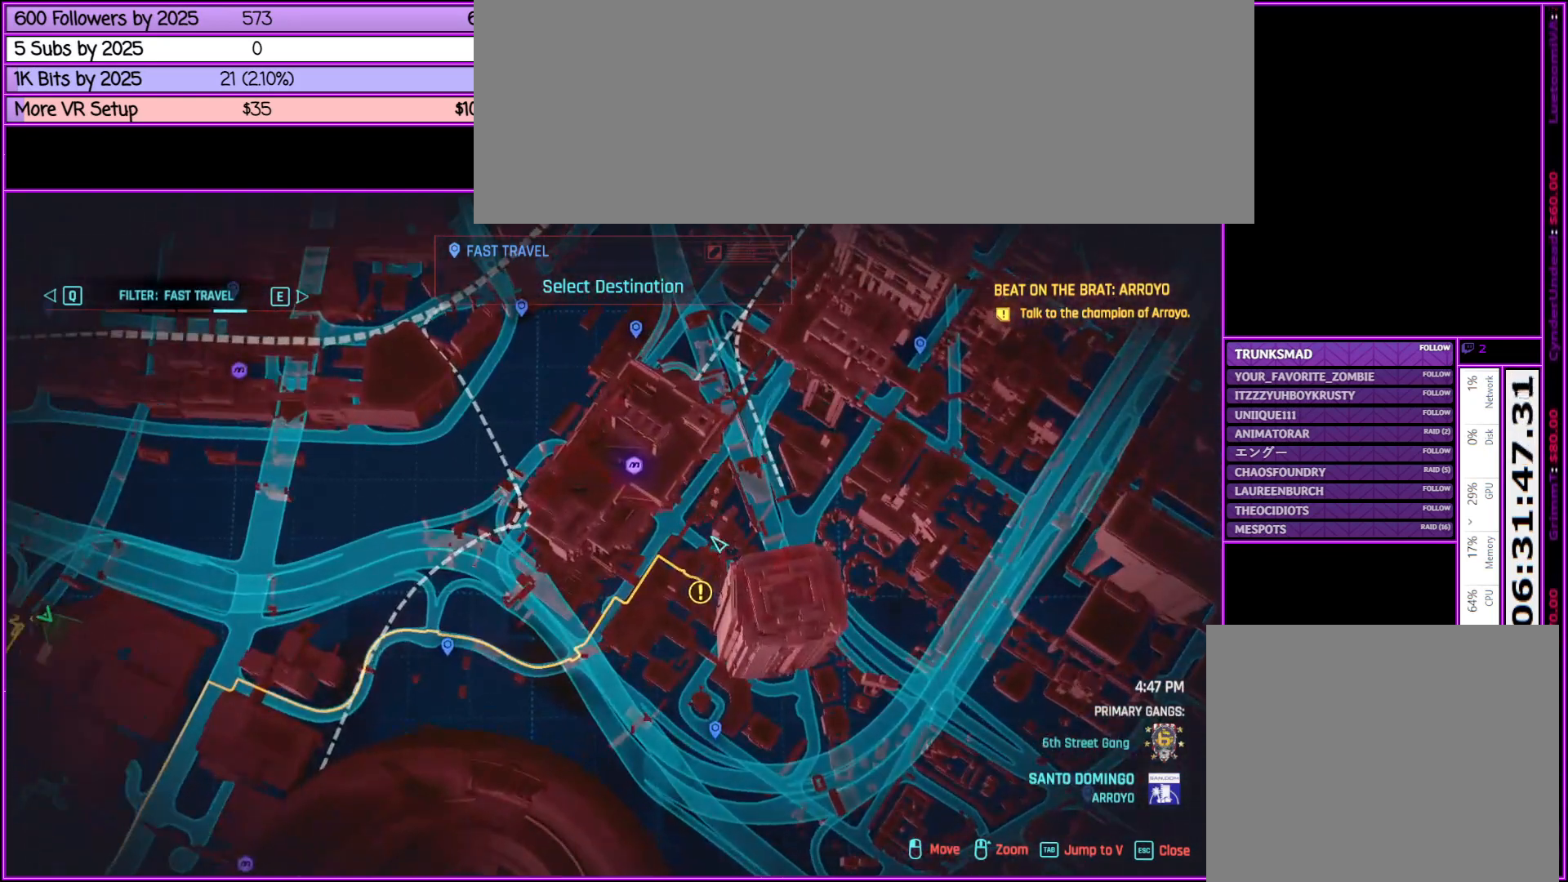
{"keys": [], "mouse": [], "events": [[83, "mouse_wheel_up", "down"], [133, "mouse_wheel_up", "up"], [183, "mouse_wheel_up", "down"], [233, "mouse_wheel_up", "up"]]}
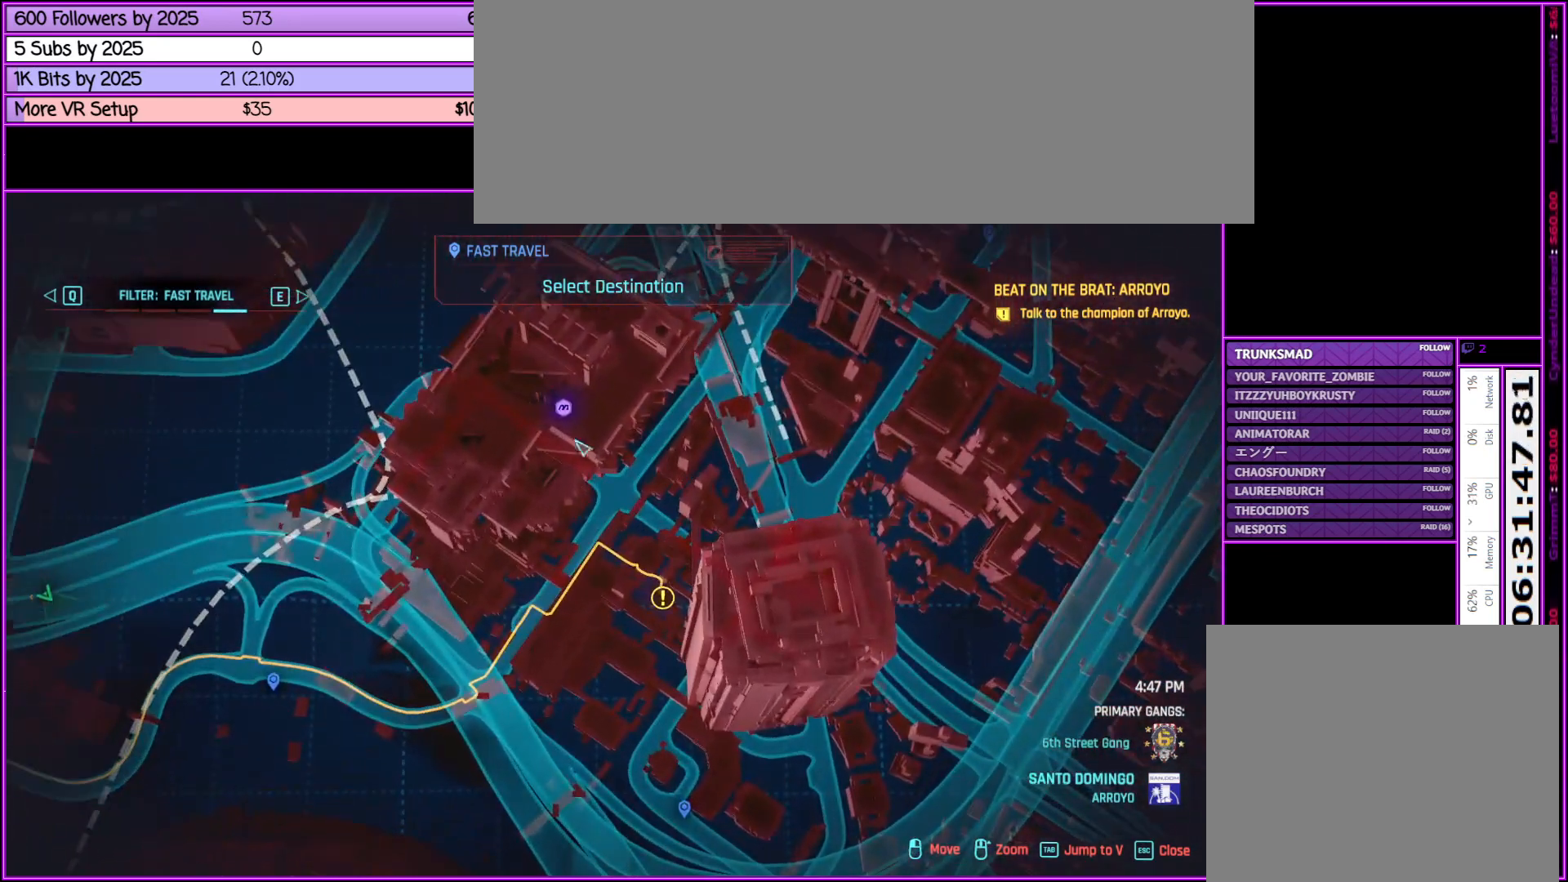
{"keys": [], "mouse": [], "events": [[250, "mouse_left", "down"], [433, "mouse_left", "up"]]}
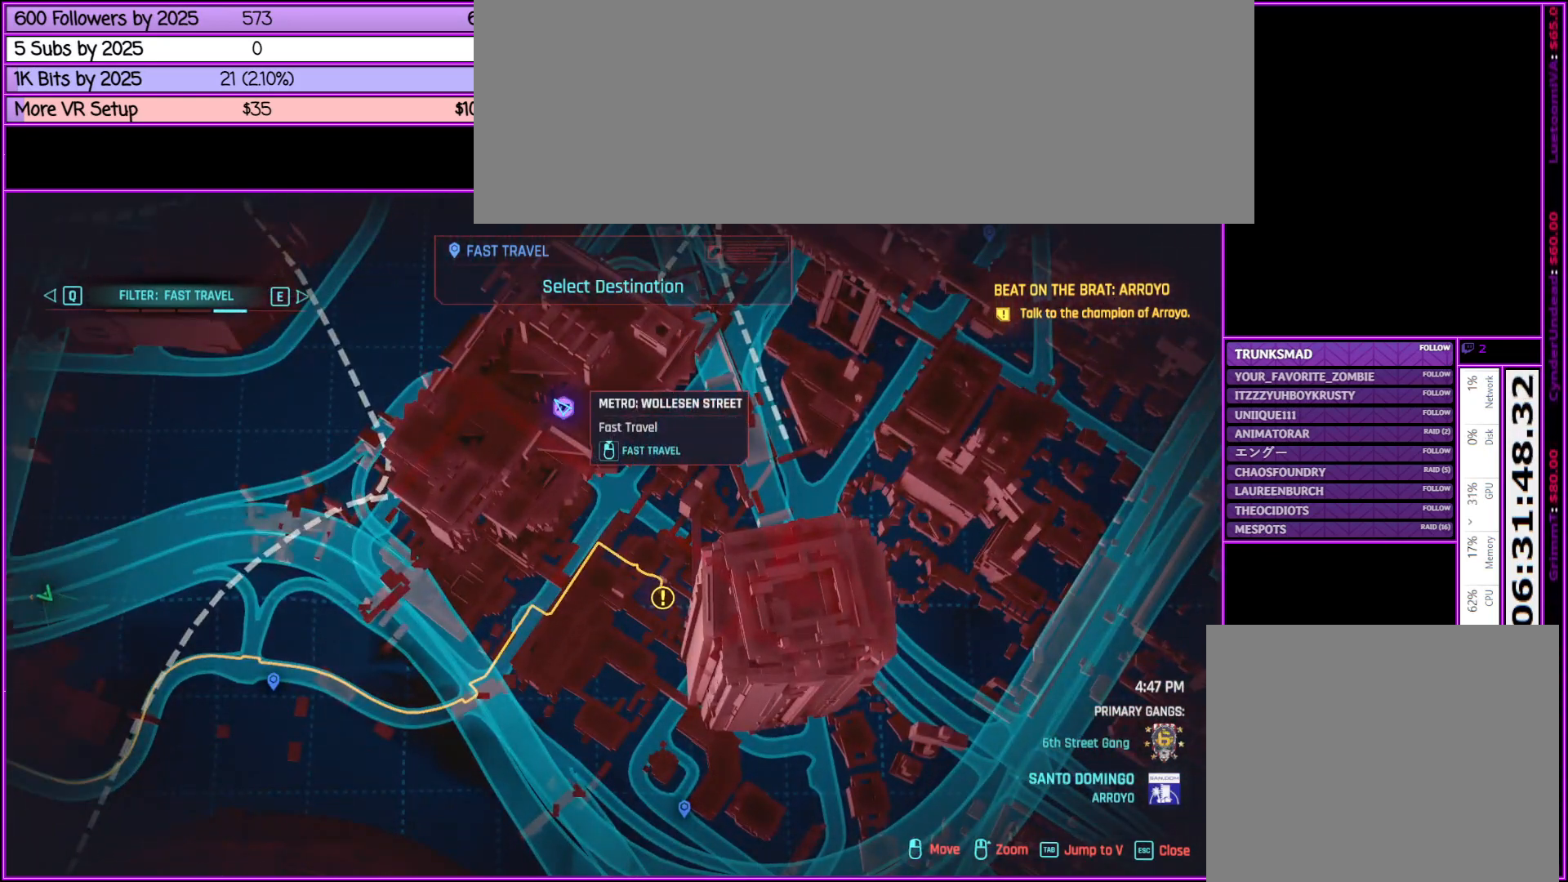
{"keys": [], "mouse": ["left"], "events": [[167, "mouse_left", "down"]]}
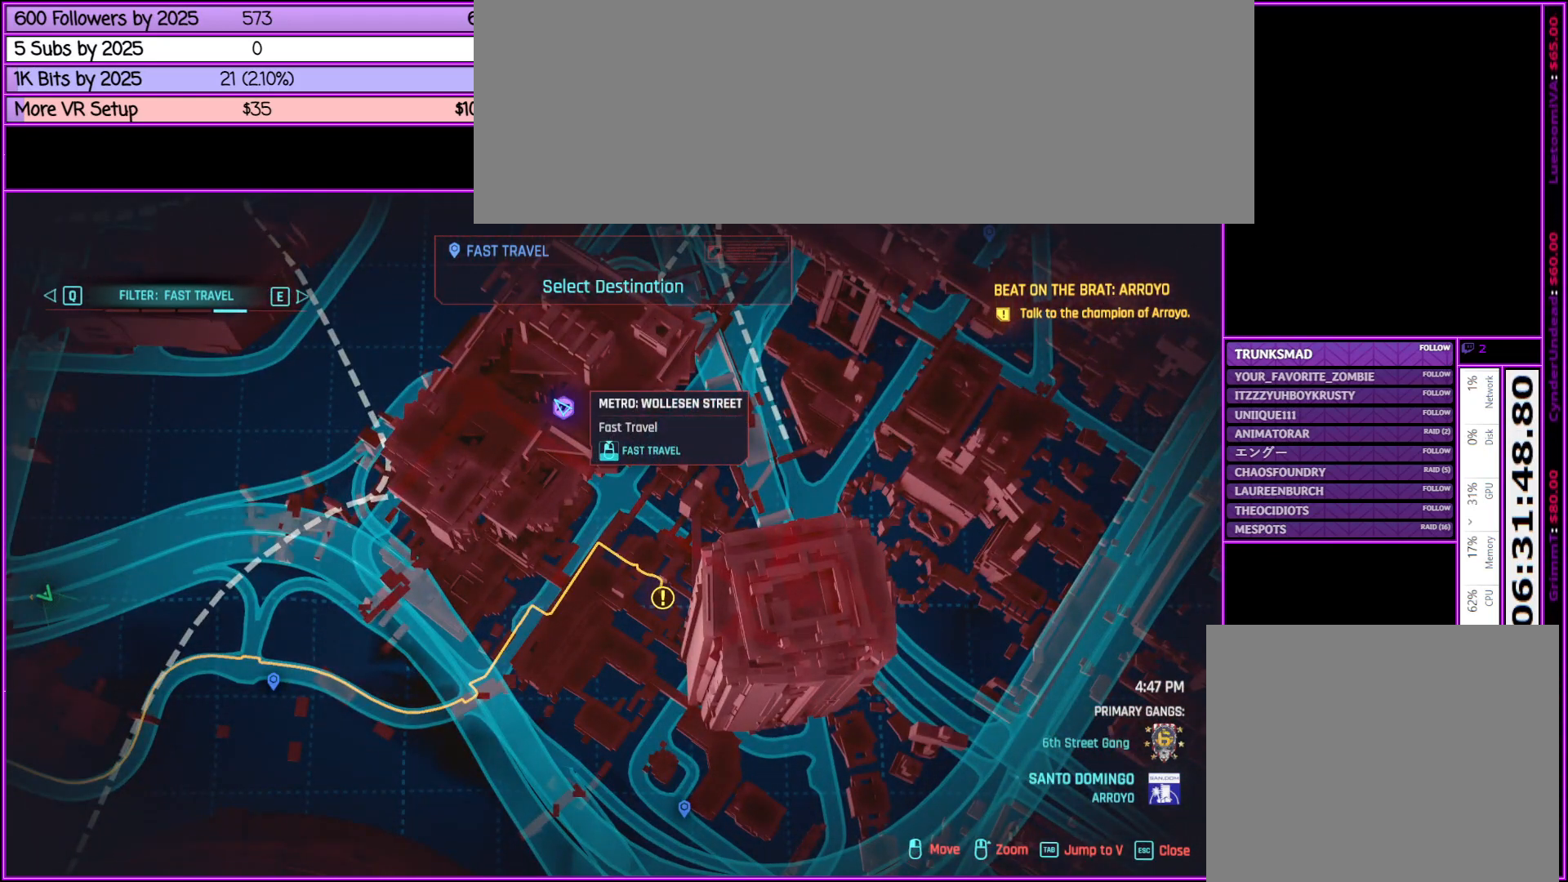
{"keys": [], "mouse": [], "events": [[333, "mouse_left", "up"]]}
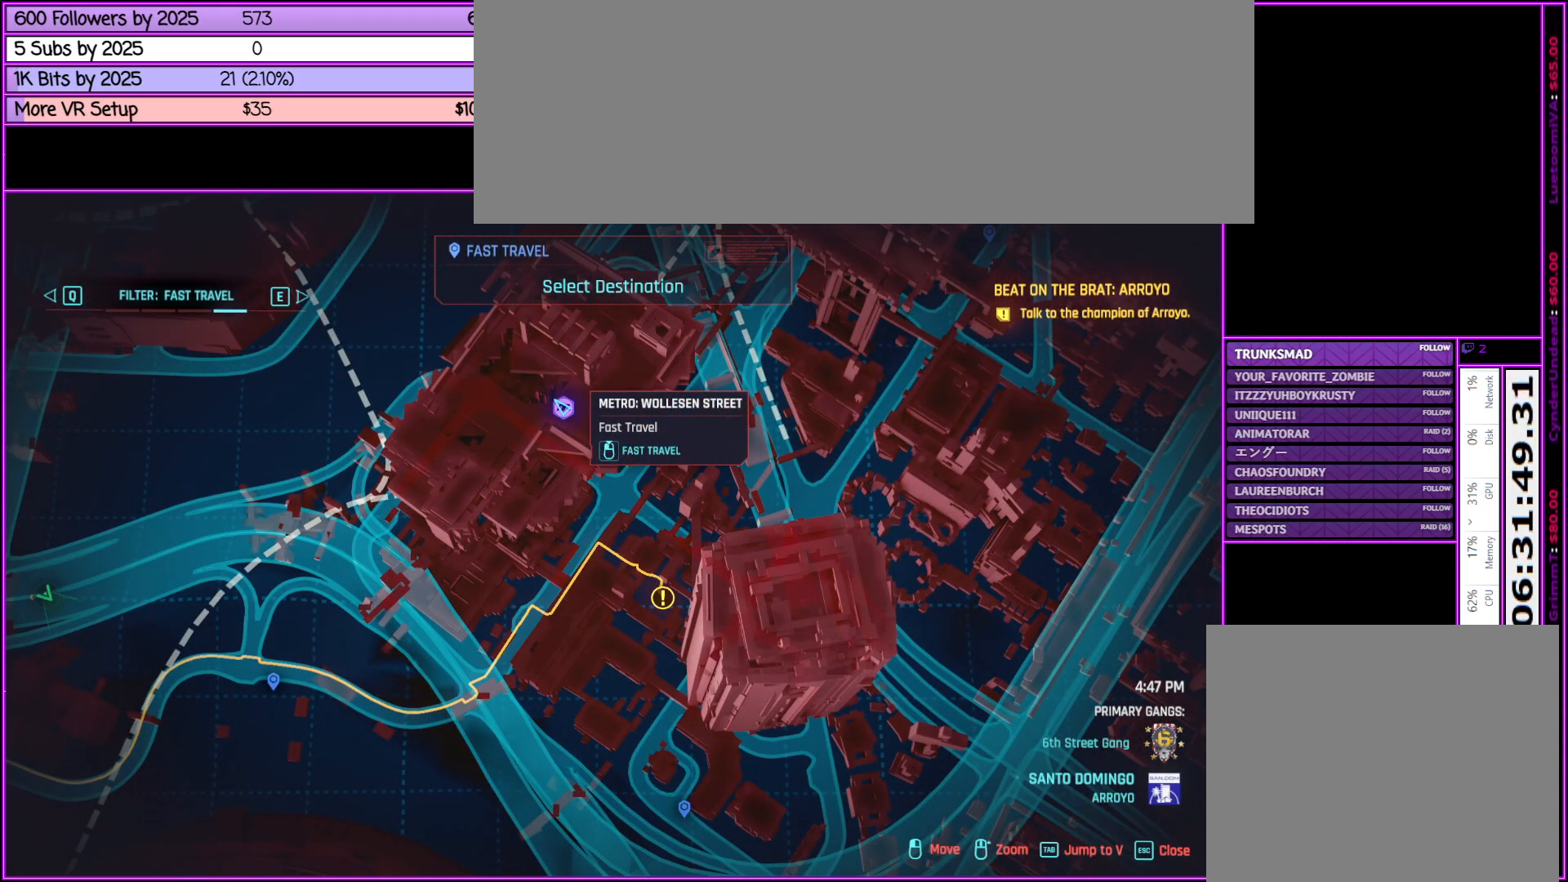
{"keys": [], "mouse": ["left"], "events": [[150, "mouse_left", "down"]]}
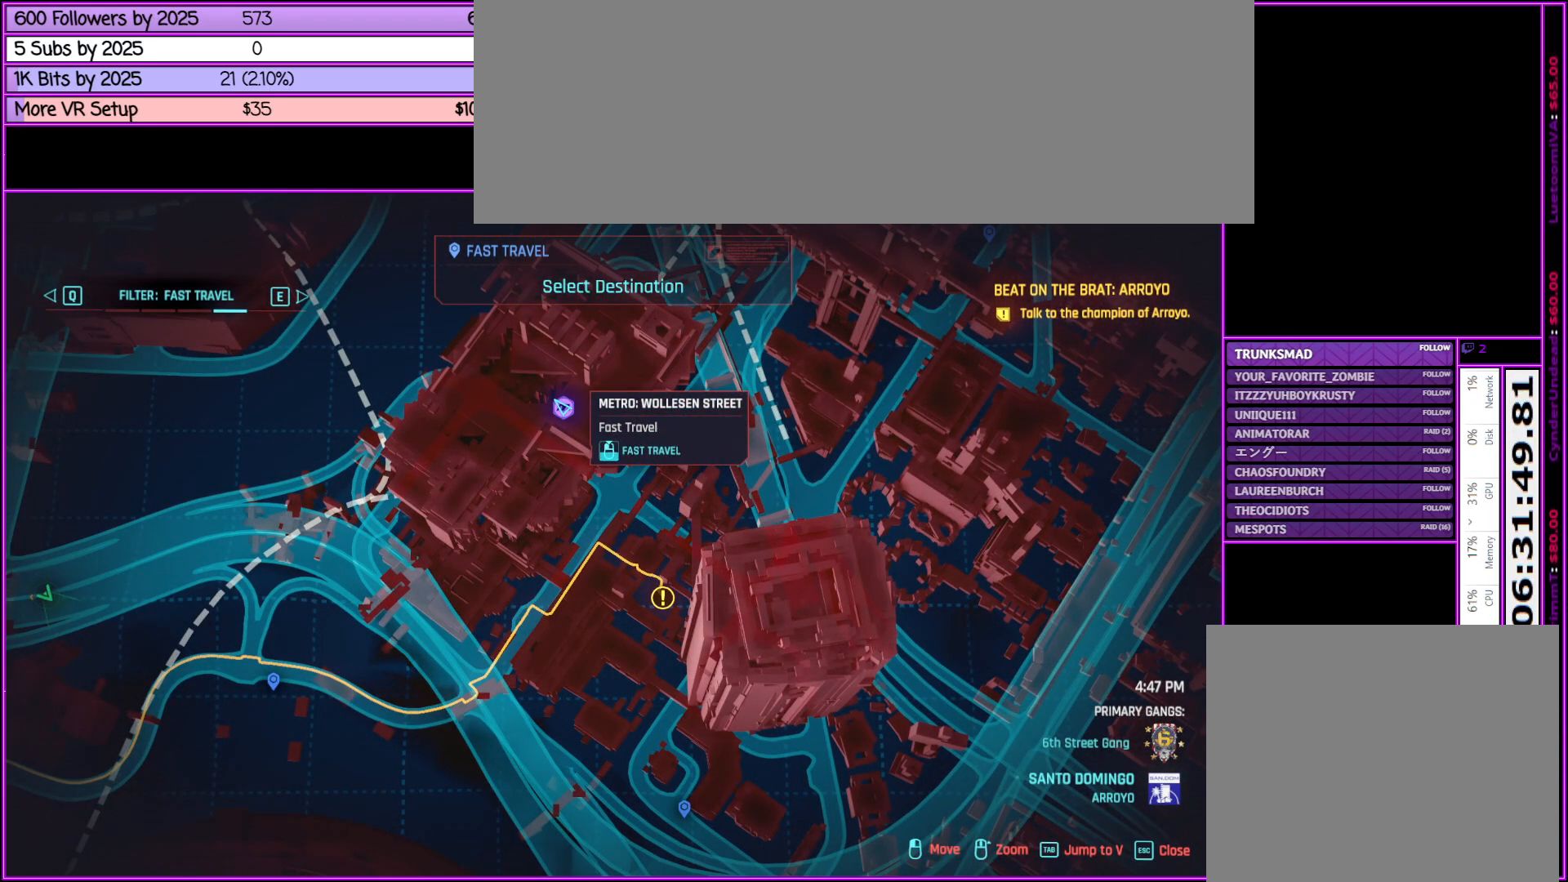
{"keys": [], "mouse": ["left"], "events": []}
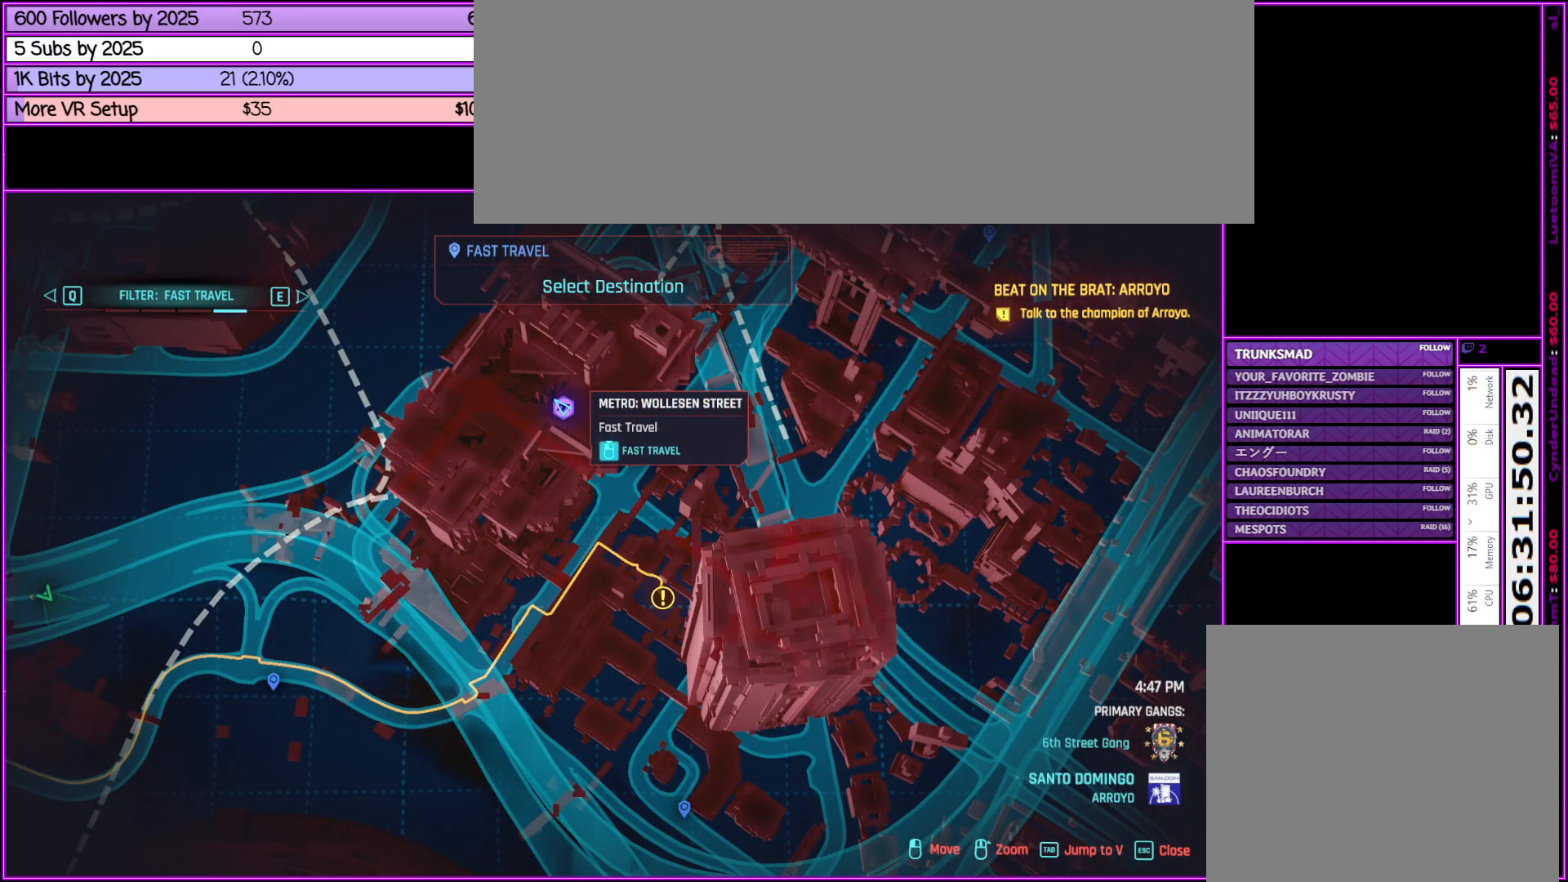
{"keys": [], "mouse": ["left"], "events": []}
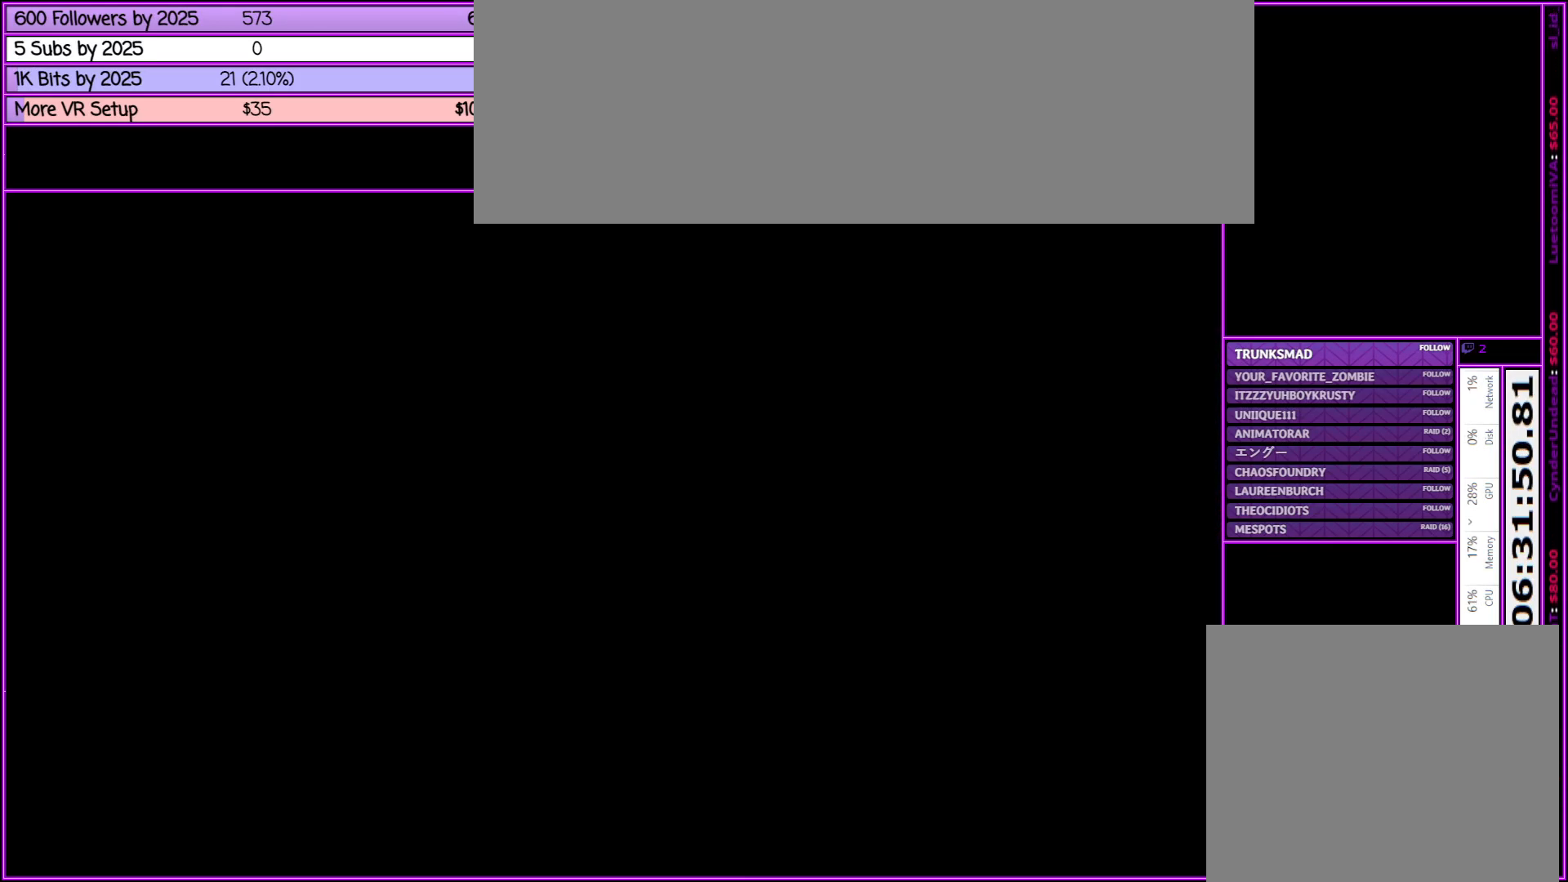
{"keys": [], "mouse": [], "events": [[17, "mouse_left", "up"]]}